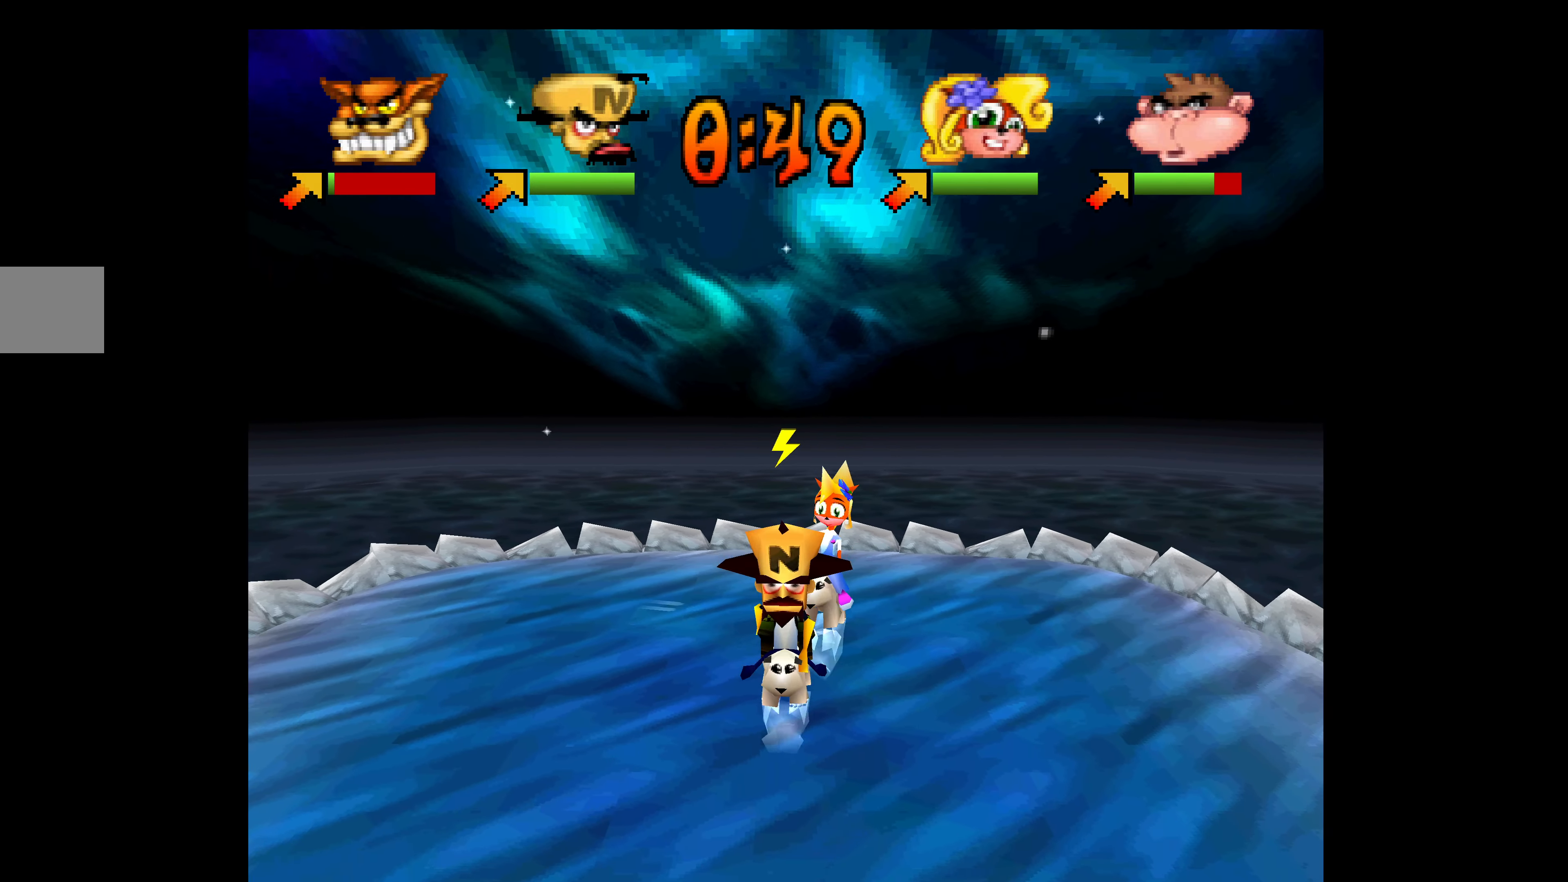
Gameplay with a controller (PlayStation layout); each line is a JSON object with the inputs held at the frame after it. "events" lists button and stick changes between this image and that frame as [ms after this image, input, new state], when the widget could be followed in between. Not read: right_stick.
{"buttons": ["DPAD_LEFT"], "left_stick": "center", "events": [[17, "DPAD_LEFT", "down"], [250, "DPAD_DOWN", "up"]]}
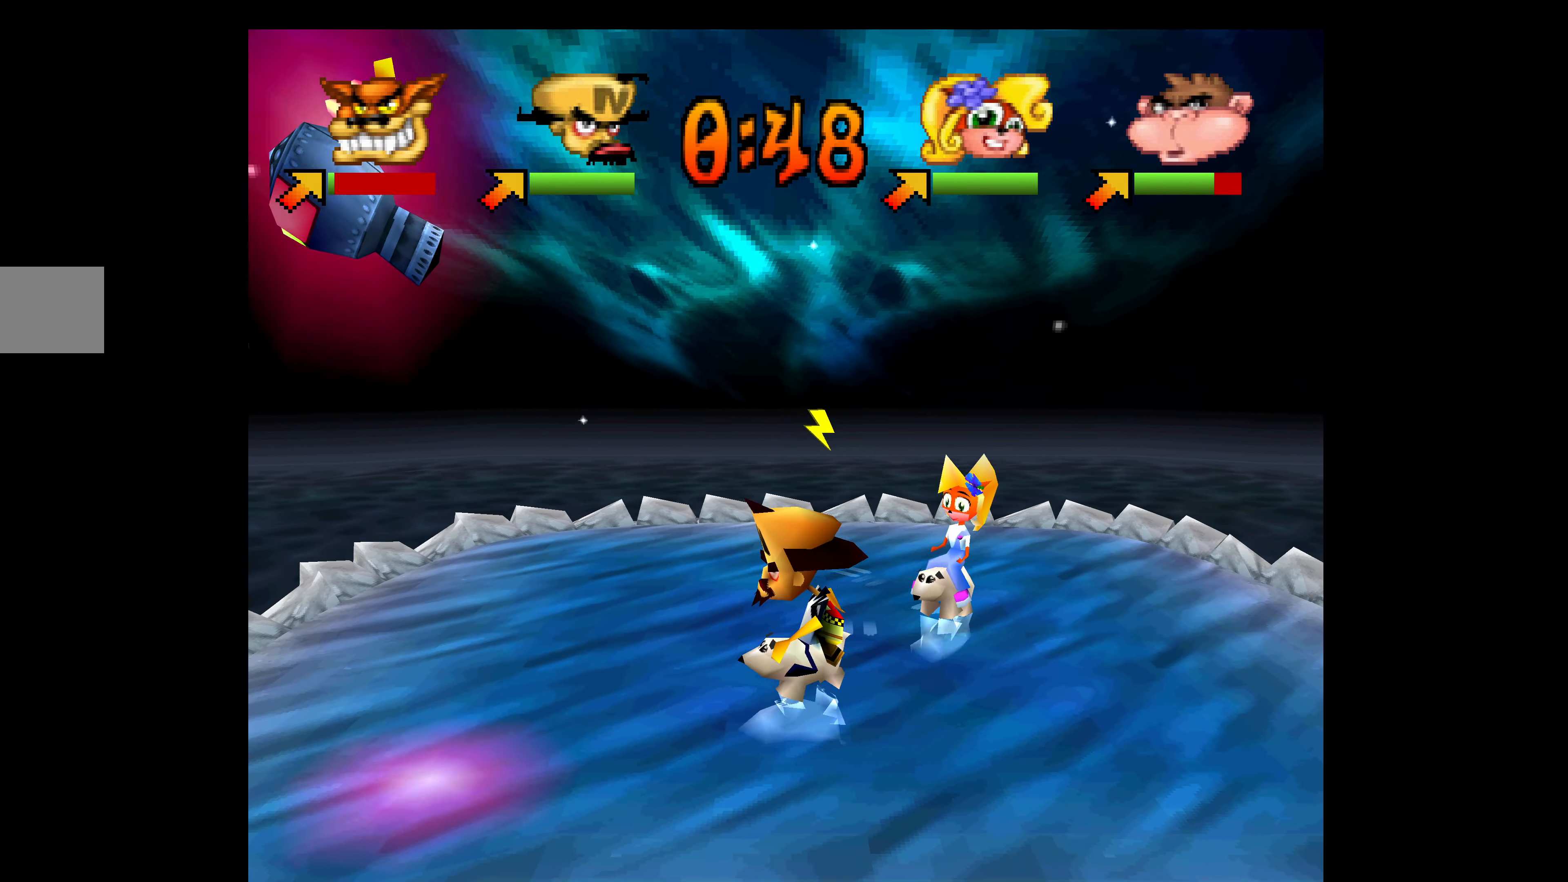
{"buttons": ["DPAD_UP"], "left_stick": "center", "events": [[150, "DPAD_UP", "down"], [467, "DPAD_LEFT", "up"]]}
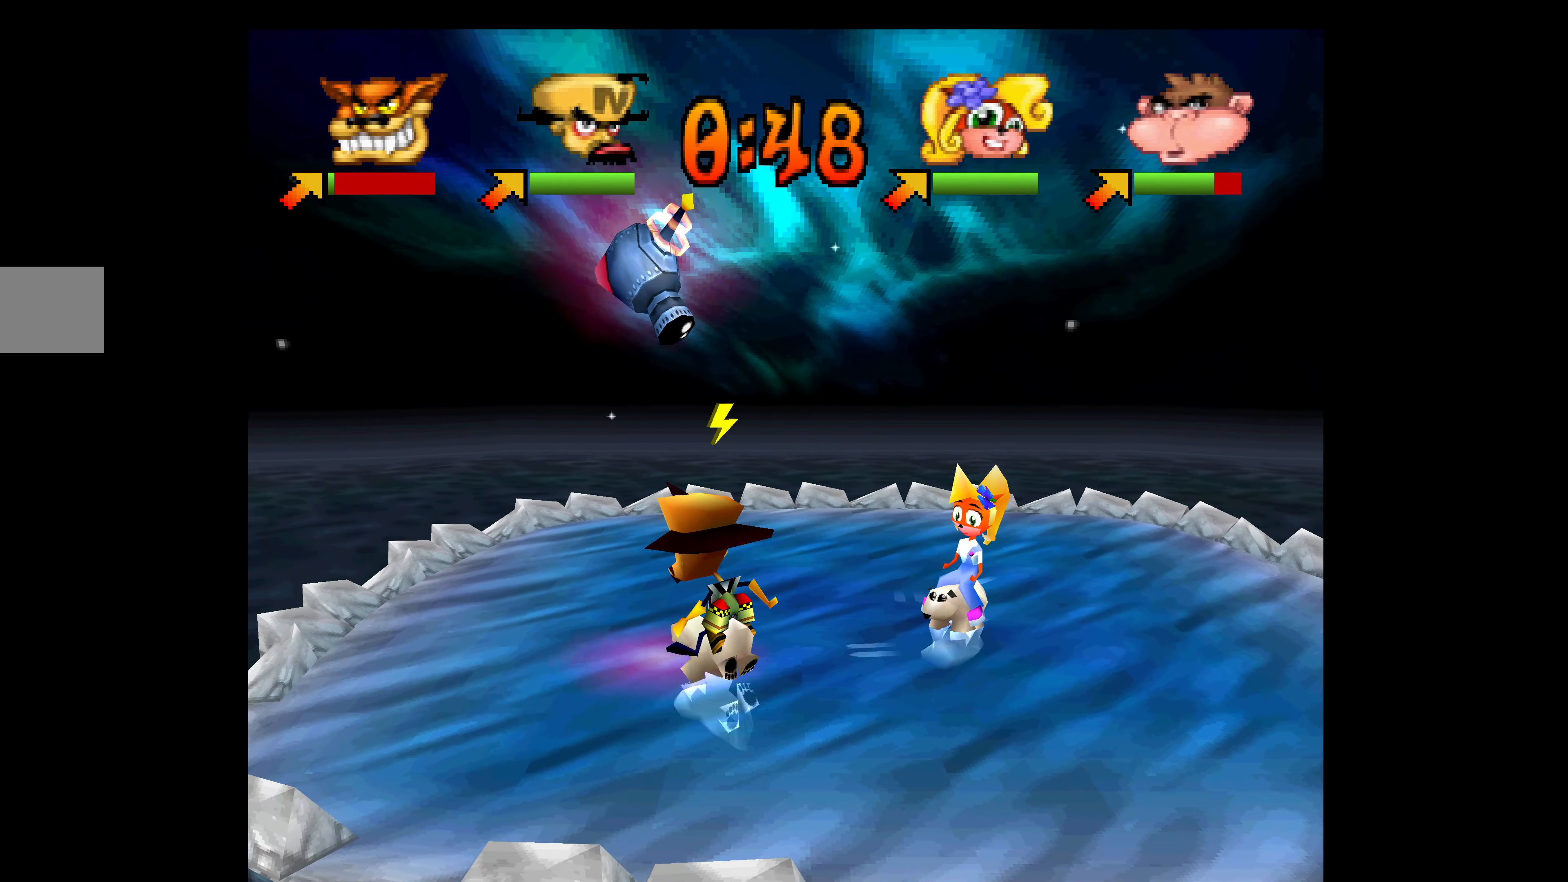
{"buttons": ["SQUARE", "DPAD_UP"], "left_stick": "center", "events": [[100, "SQUARE", "down"], [217, "SQUARE", "up"], [267, "SQUARE", "down"], [384, "SQUARE", "up"], [417, "SQUARE", "down"]]}
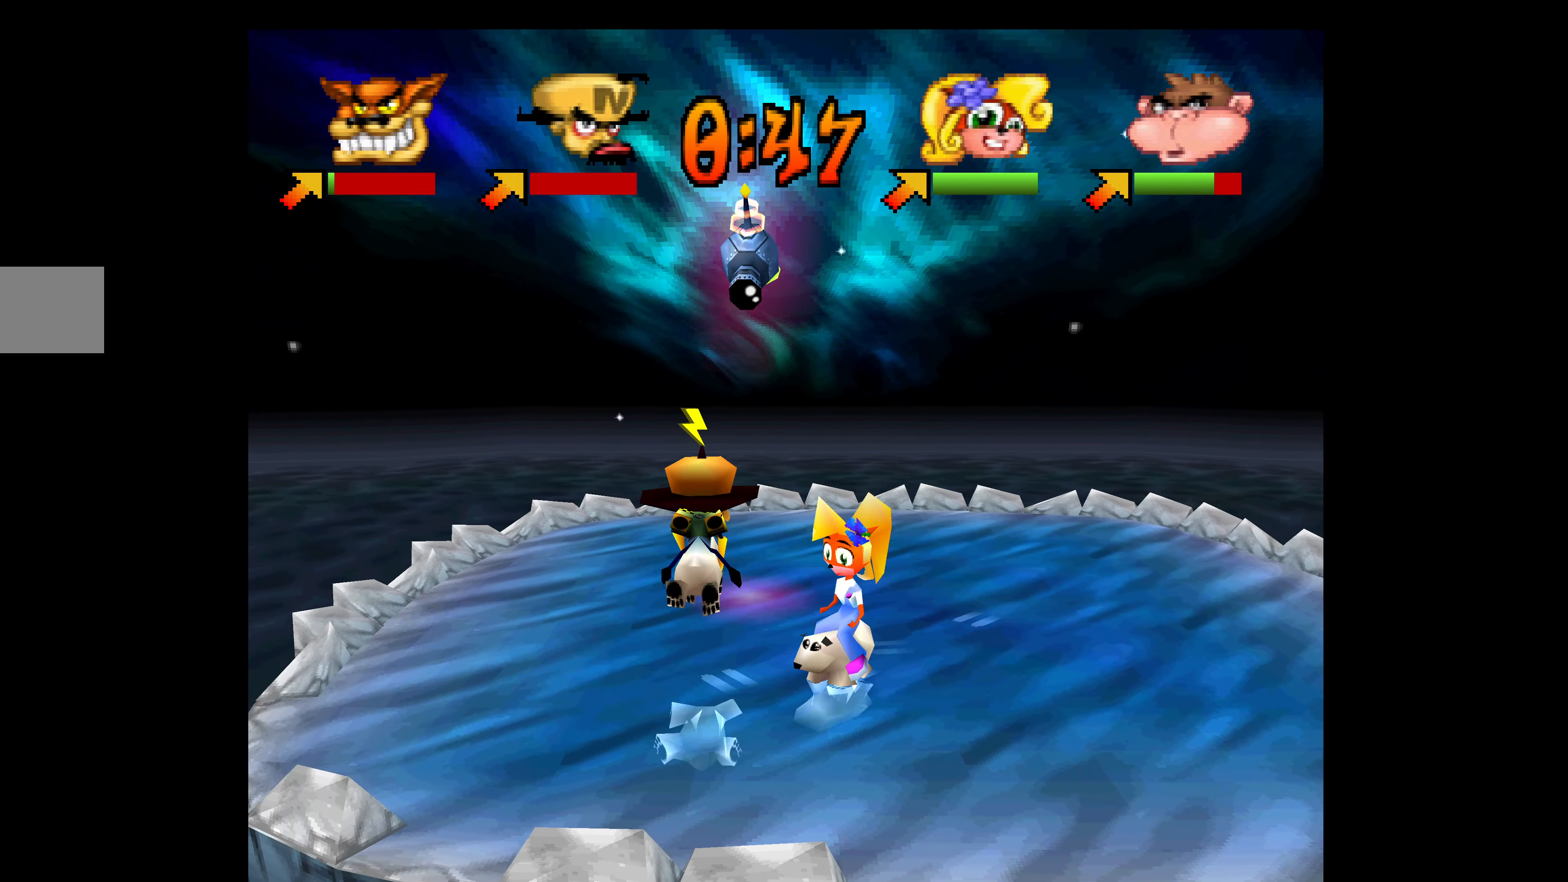
{"buttons": ["DPAD_RIGHT"], "left_stick": "center", "events": [[50, "SQUARE", "up"], [84, "SQUARE", "down"], [184, "SQUARE", "up"], [217, "SQUARE", "down"], [367, "SQUARE", "up"], [400, "DPAD_RIGHT", "down"], [467, "DPAD_UP", "up"]]}
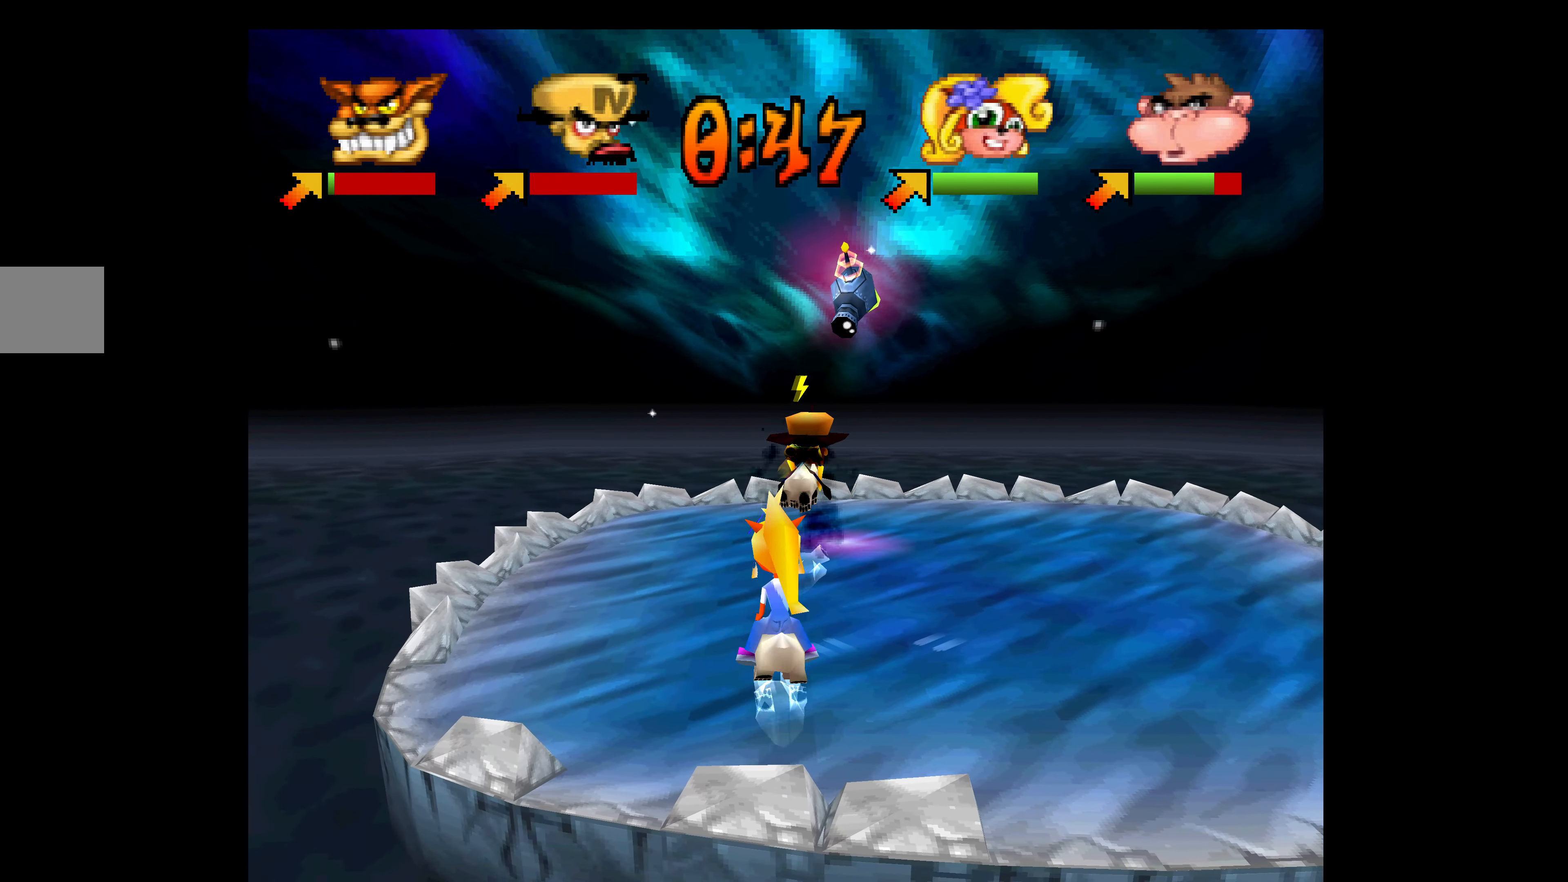
{"buttons": ["DPAD_RIGHT"], "left_stick": "center", "events": []}
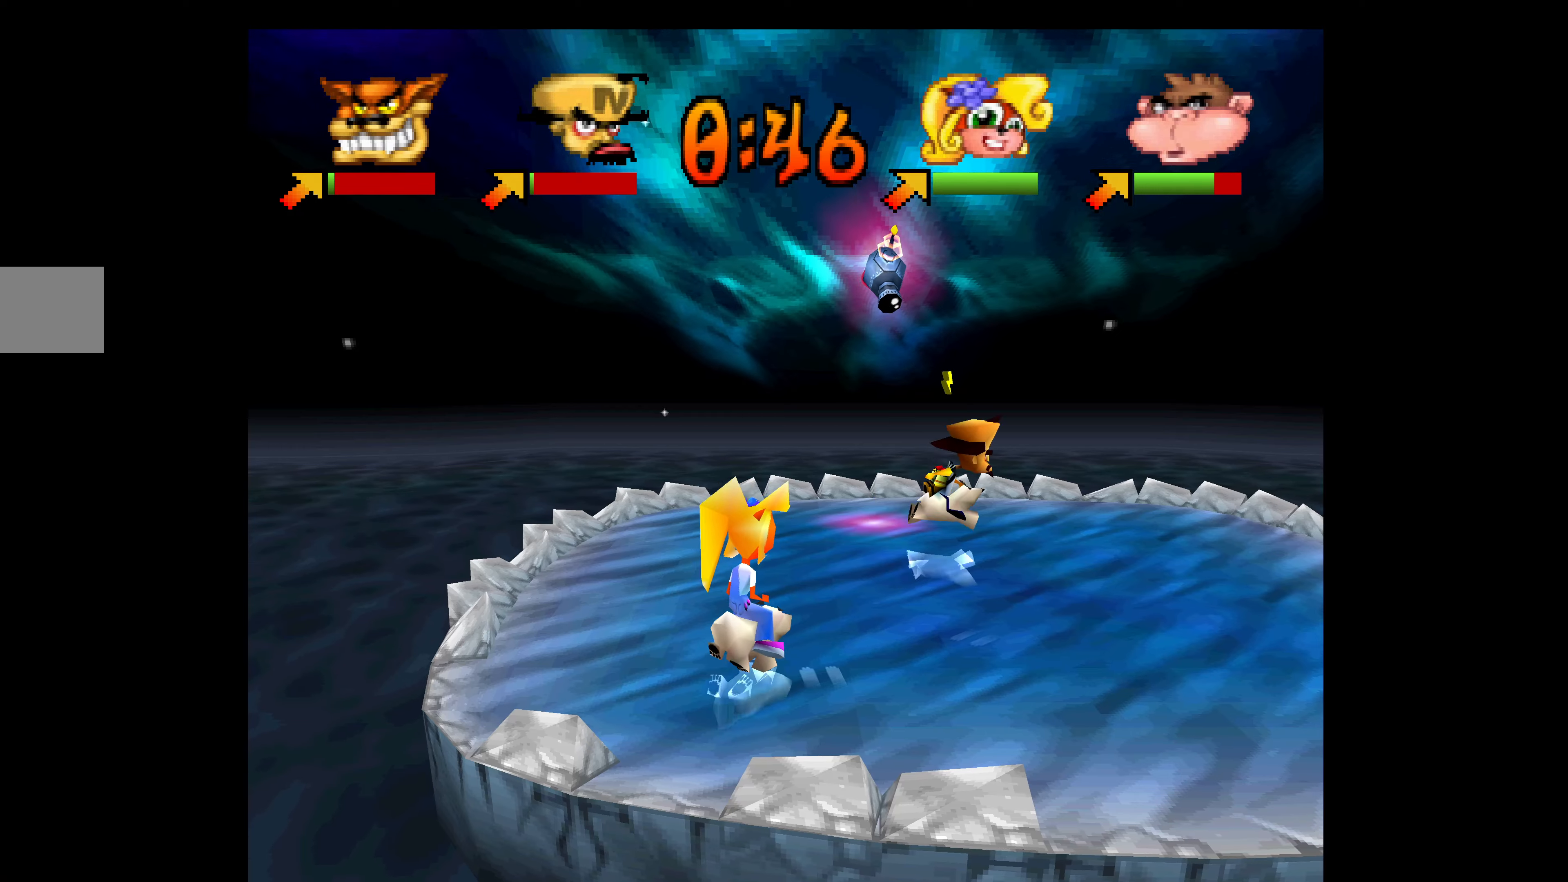
{"buttons": ["DPAD_UP"], "left_stick": "center", "events": [[300, "DPAD_UP", "down"], [316, "DPAD_RIGHT", "up"]]}
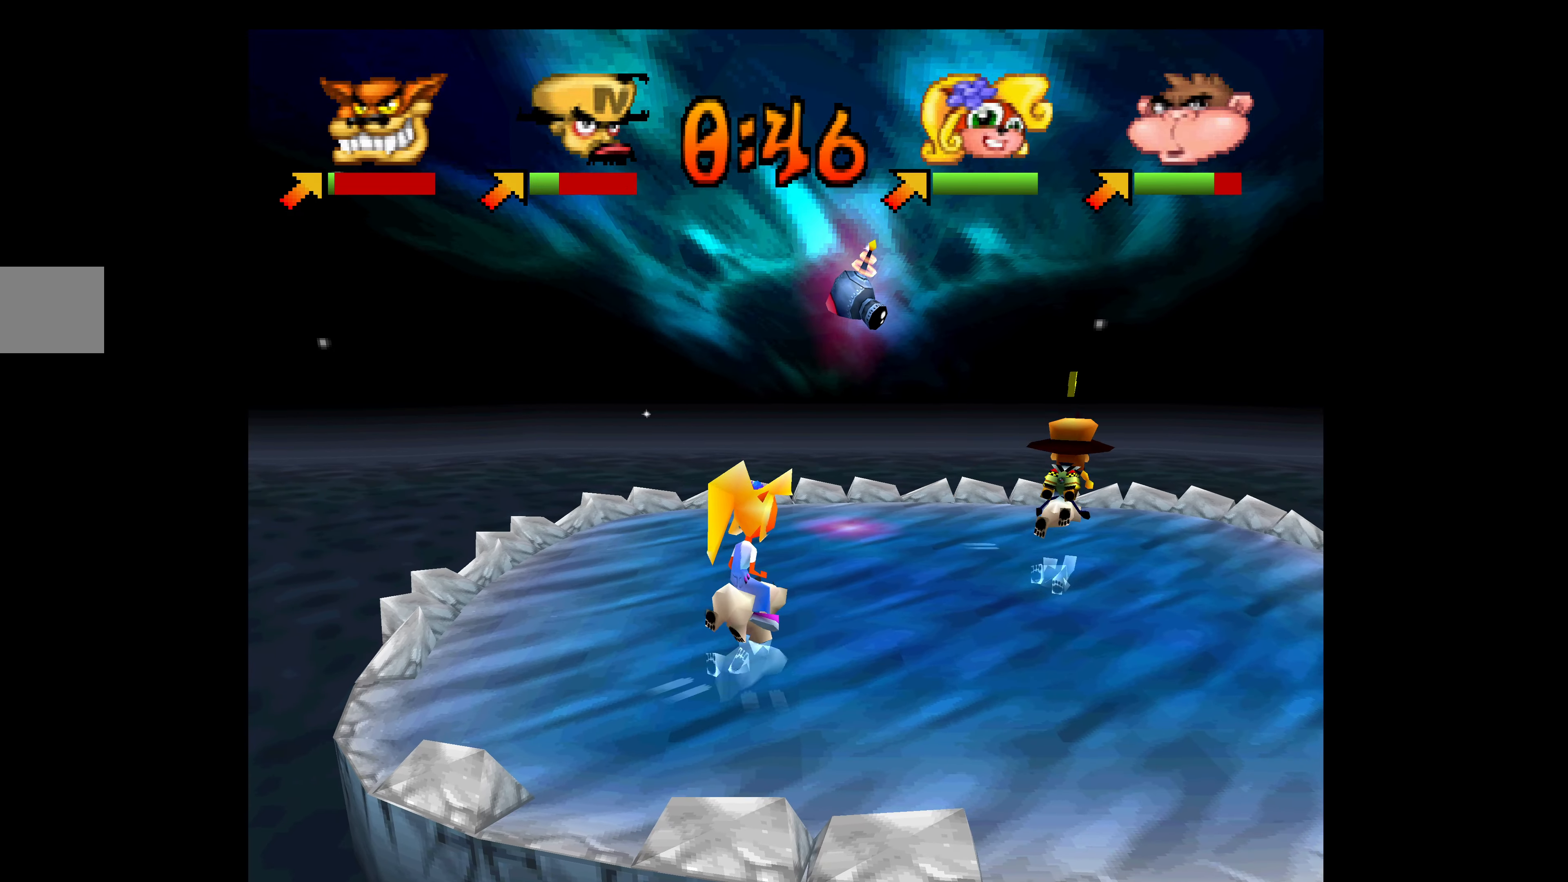
{"buttons": ["DPAD_DOWN"], "left_stick": "center", "events": [[283, "DPAD_RIGHT", "down"], [283, "DPAD_UP", "up"], [350, "DPAD_DOWN", "down"], [433, "DPAD_RIGHT", "up"]]}
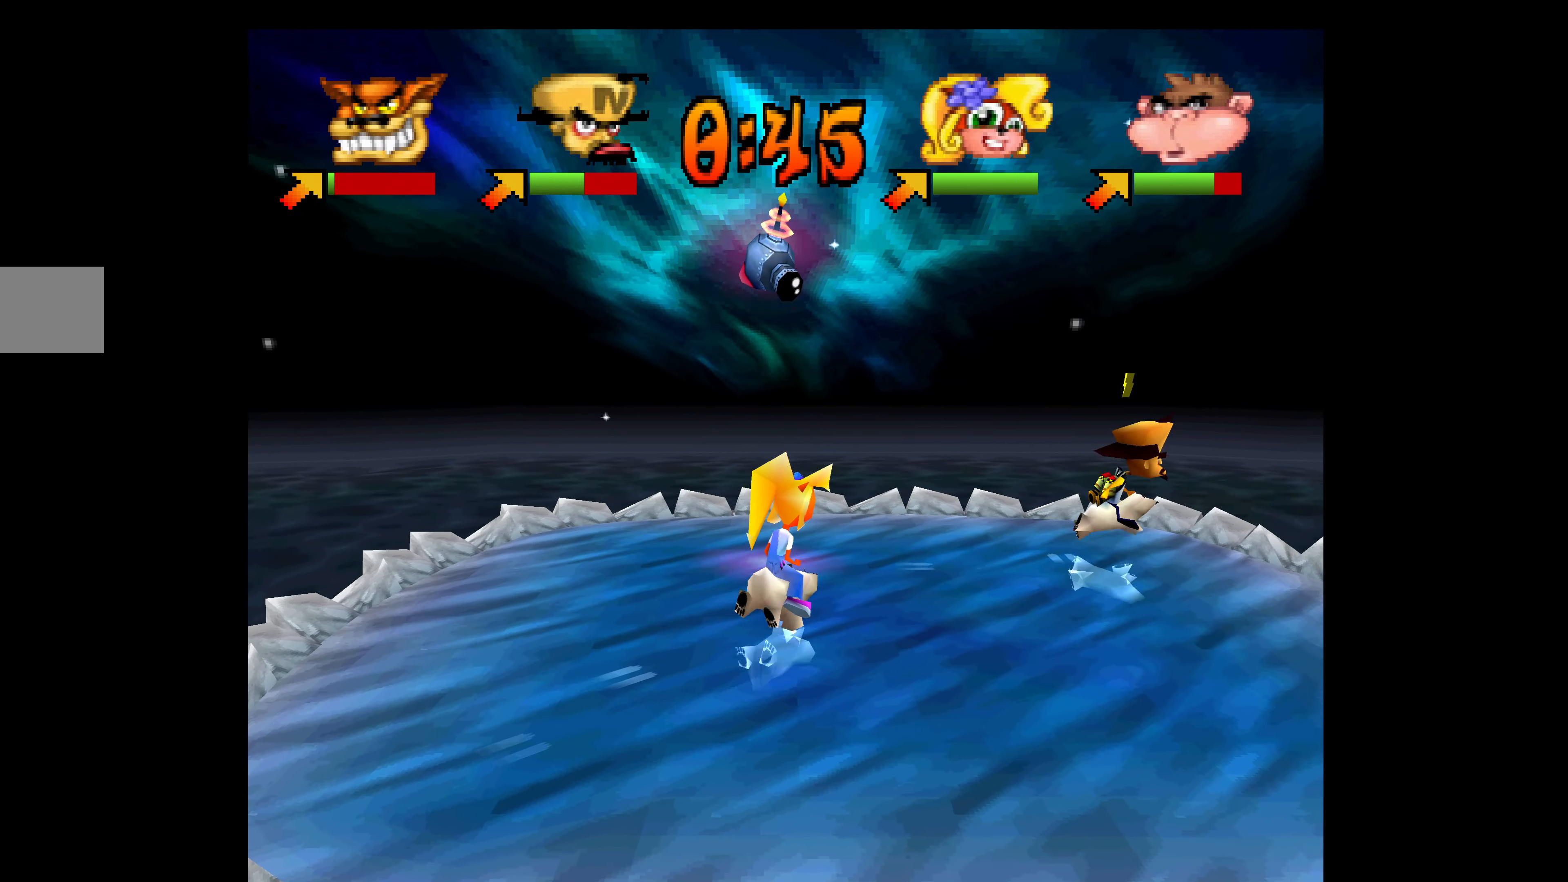
{"buttons": ["SQUARE", "DPAD_DOWN"], "left_stick": "center", "events": [[300, "SQUARE", "down"], [433, "SQUARE", "up"], [483, "SQUARE", "down"]]}
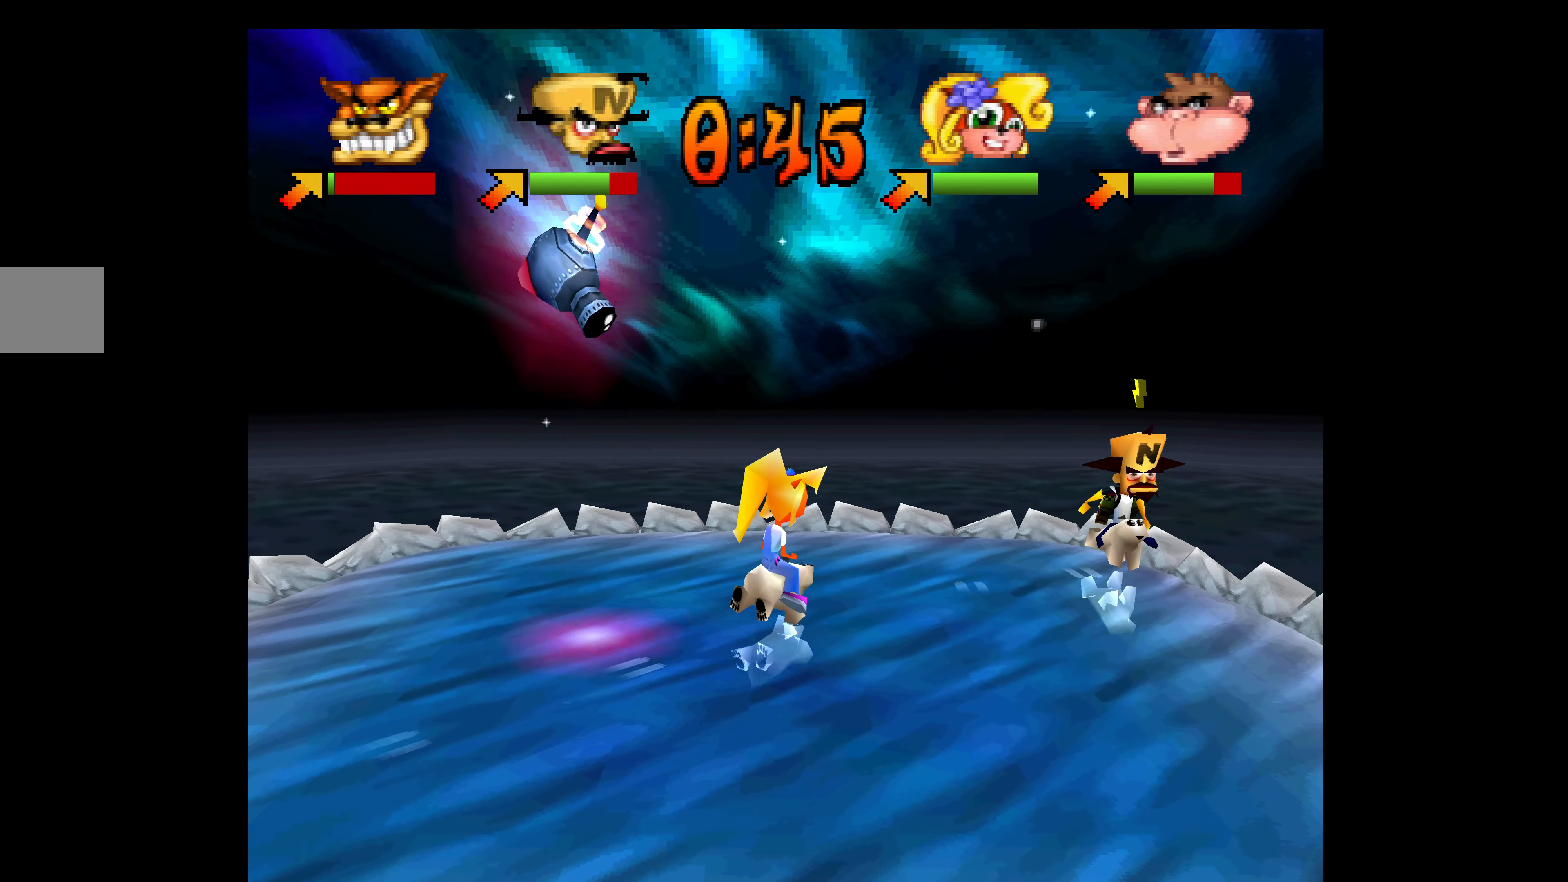
{"buttons": ["SQUARE", "DPAD_DOWN"], "left_stick": "center", "events": [[83, "SQUARE", "up"], [133, "SQUARE", "down"], [233, "SQUARE", "up"], [300, "SQUARE", "down"], [383, "SQUARE", "up"], [450, "SQUARE", "down"]]}
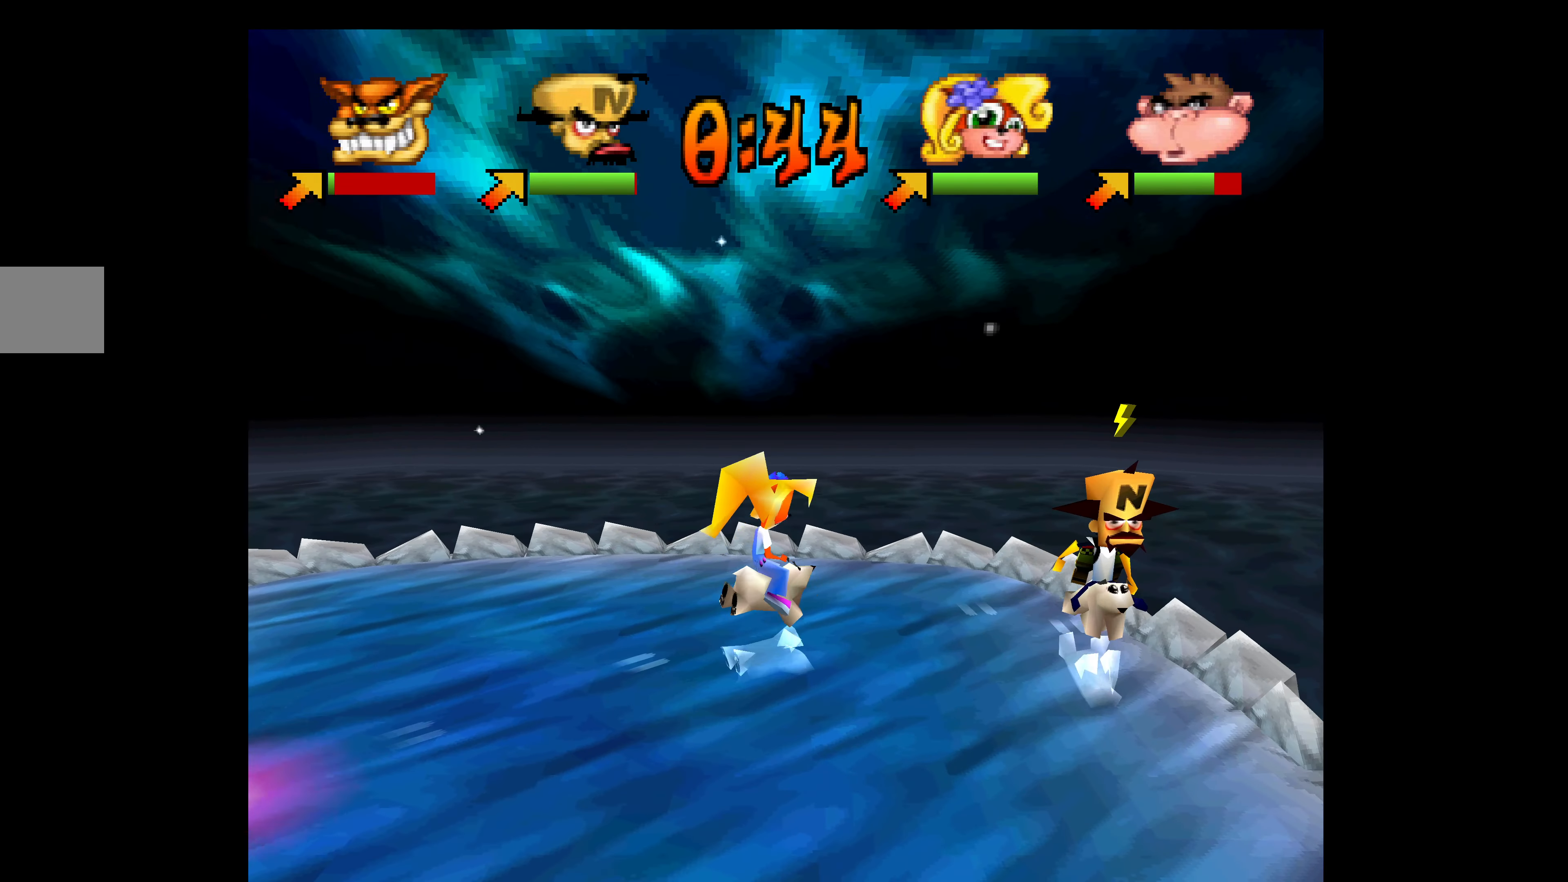
{"buttons": ["SQUARE", "DPAD_DOWN", "DPAD_LEFT"], "left_stick": "center", "events": [[66, "SQUARE", "up"], [116, "SQUARE", "down"], [233, "SQUARE", "up"], [283, "SQUARE", "down"], [383, "SQUARE", "up"], [450, "SQUARE", "down"], [500, "DPAD_LEFT", "down"]]}
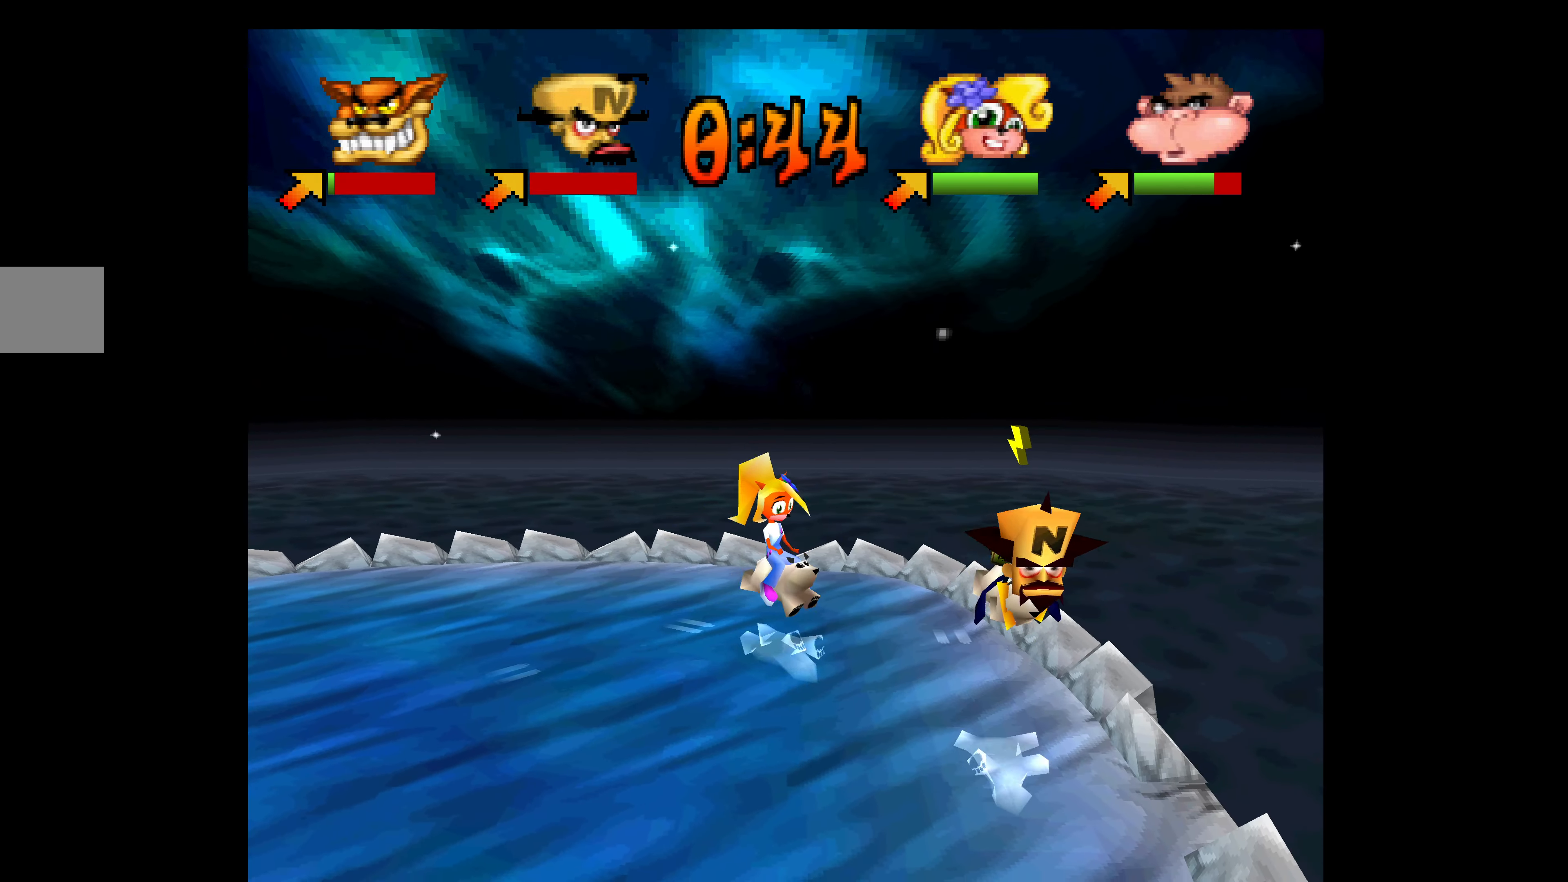
{"buttons": ["SQUARE", "DPAD_LEFT"], "left_stick": "center", "events": [[50, "SQUARE", "up"], [116, "SQUARE", "down"], [216, "SQUARE", "up"], [266, "SQUARE", "down"], [383, "SQUARE", "up"], [433, "SQUARE", "down"], [450, "DPAD_DOWN", "up"]]}
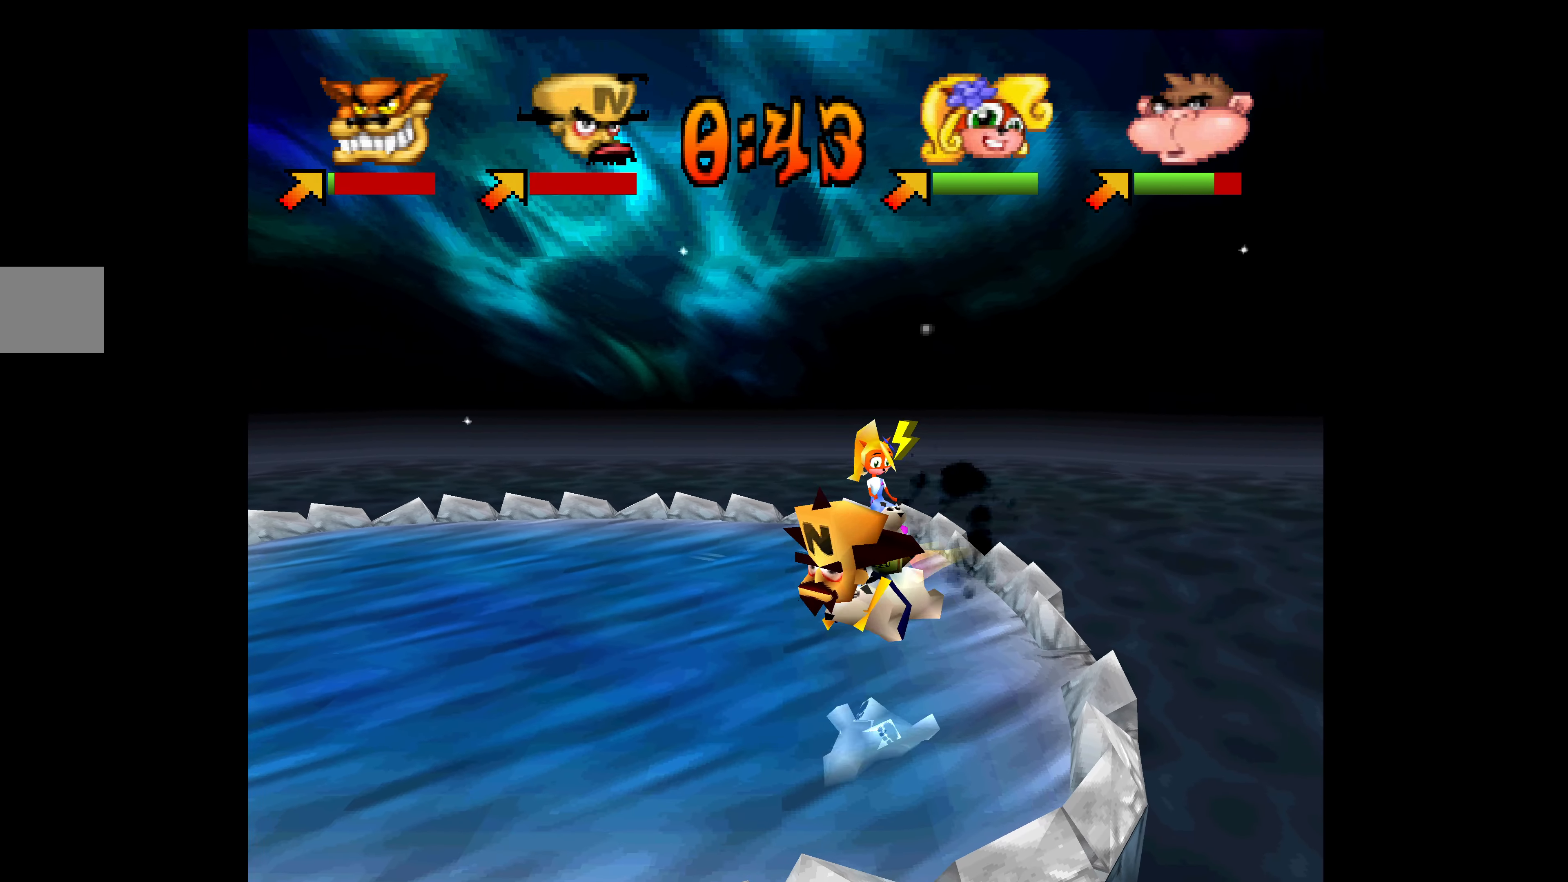
{"buttons": ["SQUARE", "DPAD_LEFT"], "left_stick": "center", "events": [[50, "SQUARE", "up"], [116, "SQUARE", "down"], [250, "SQUARE", "up"], [316, "SQUARE", "down"], [433, "SQUARE", "up"], [500, "SQUARE", "down"]]}
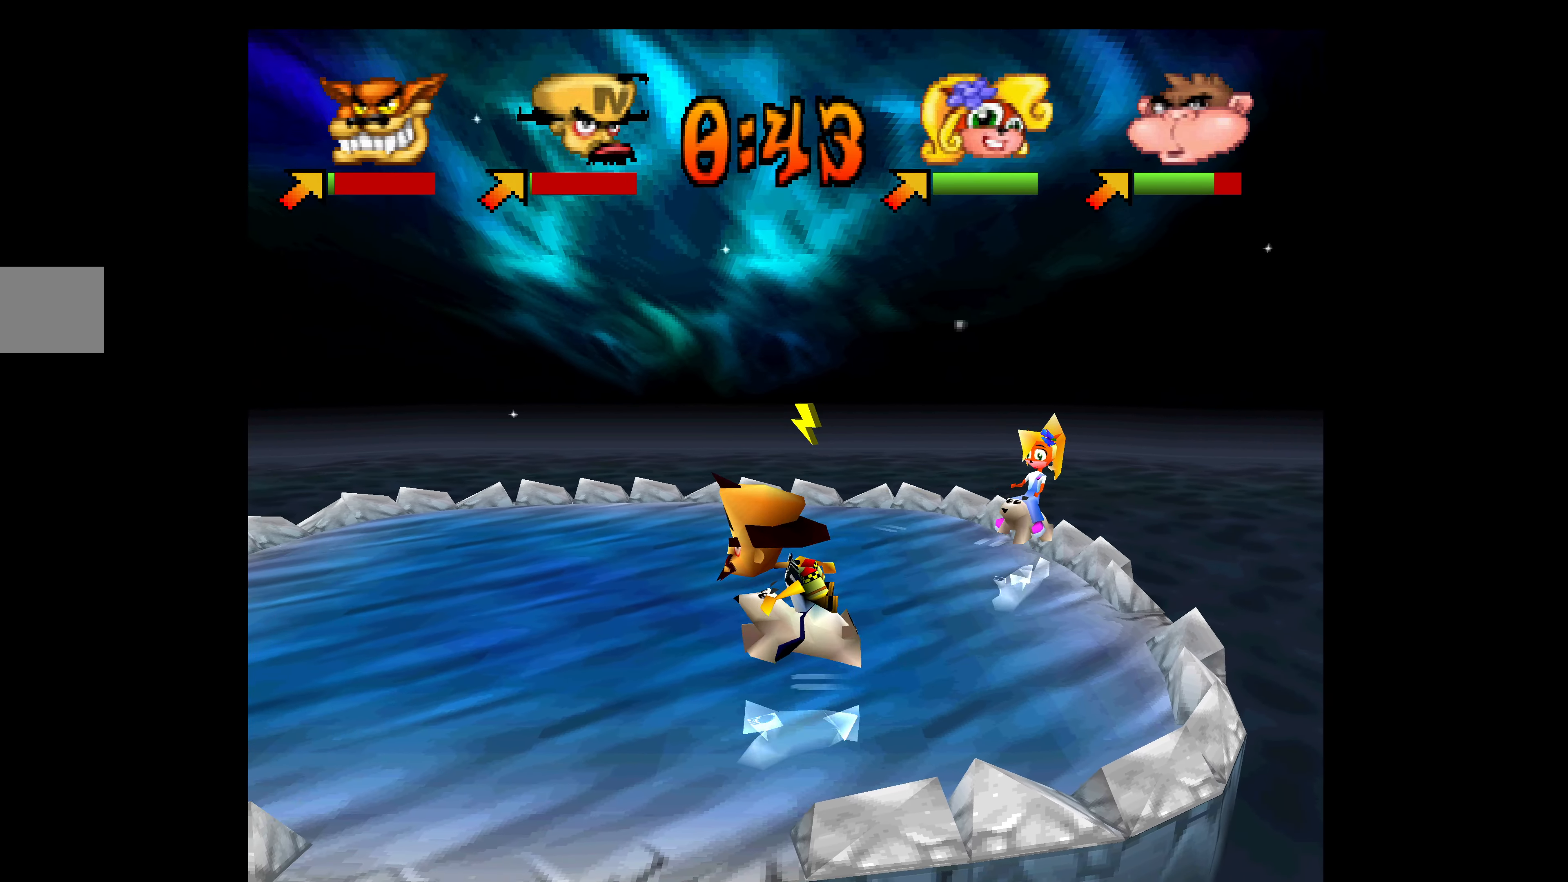
{"buttons": ["SQUARE", "DPAD_LEFT"], "left_stick": "center", "events": [[100, "SQUARE", "up"], [200, "SQUARE", "down"], [316, "SQUARE", "up"], [416, "SQUARE", "down"]]}
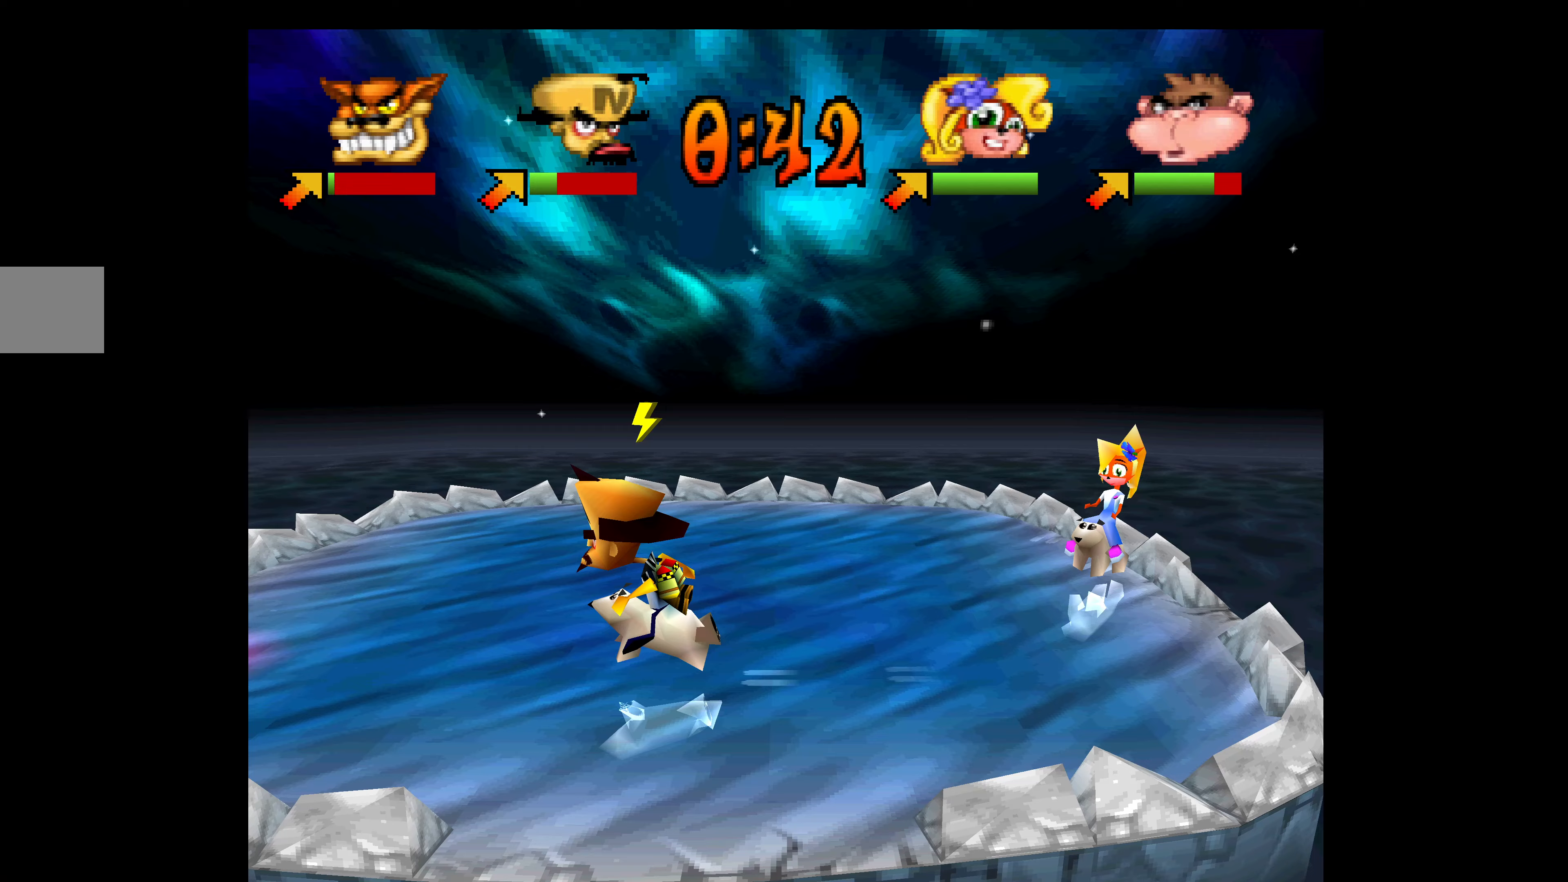
{"buttons": ["DPAD_UP", "DPAD_LEFT"], "left_stick": "center", "events": [[33, "SQUARE", "up"], [100, "SQUARE", "down"], [217, "SQUARE", "up"], [333, "DPAD_UP", "down"]]}
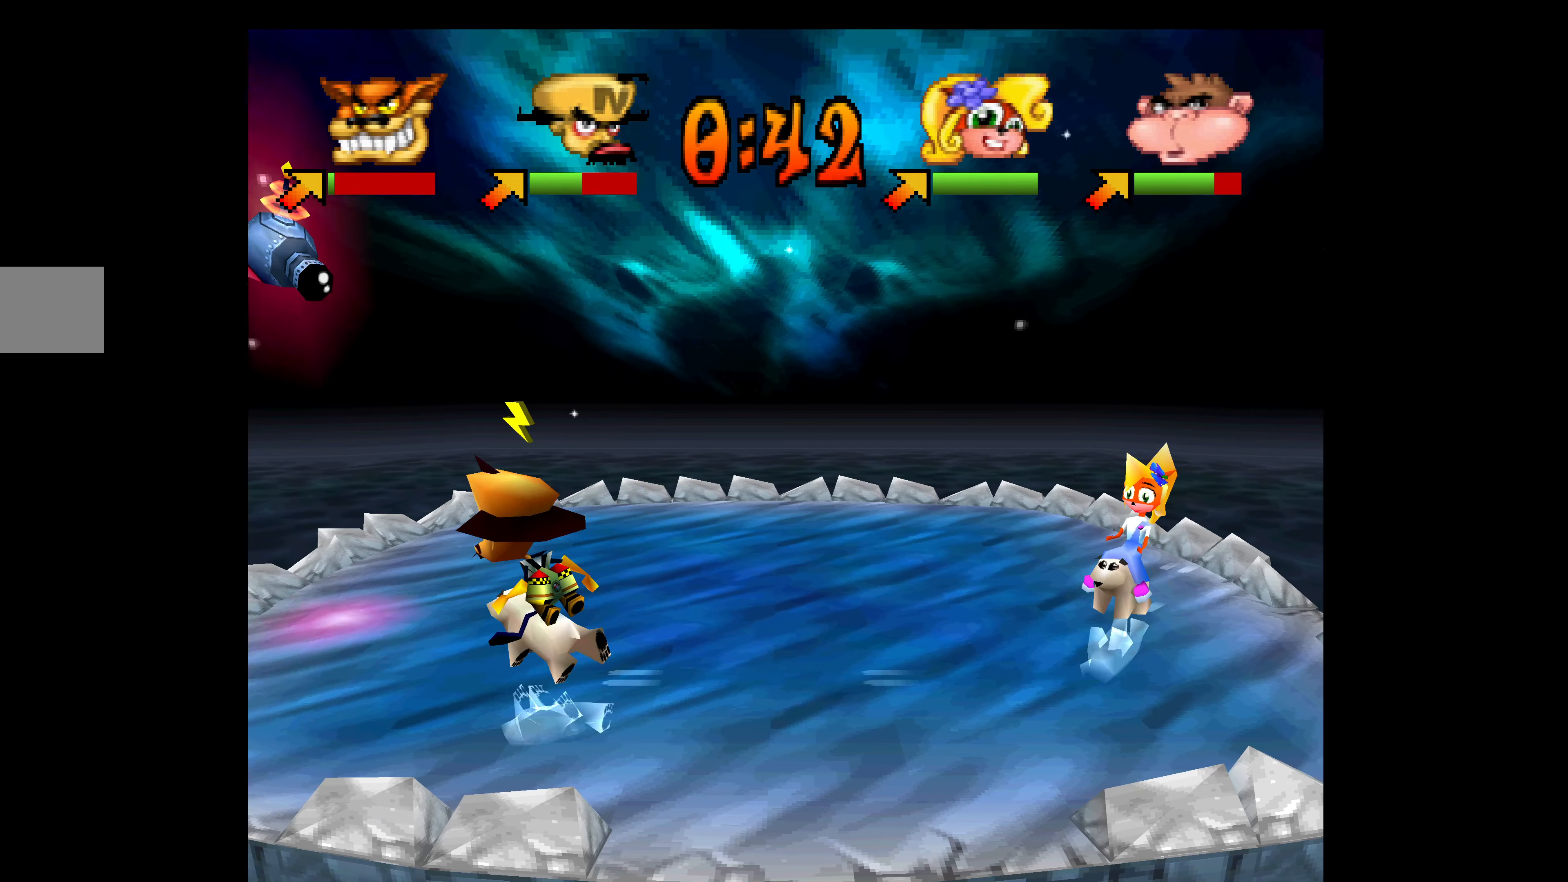
{"buttons": ["DPAD_UP"], "left_stick": "center", "events": [[17, "DPAD_LEFT", "up"]]}
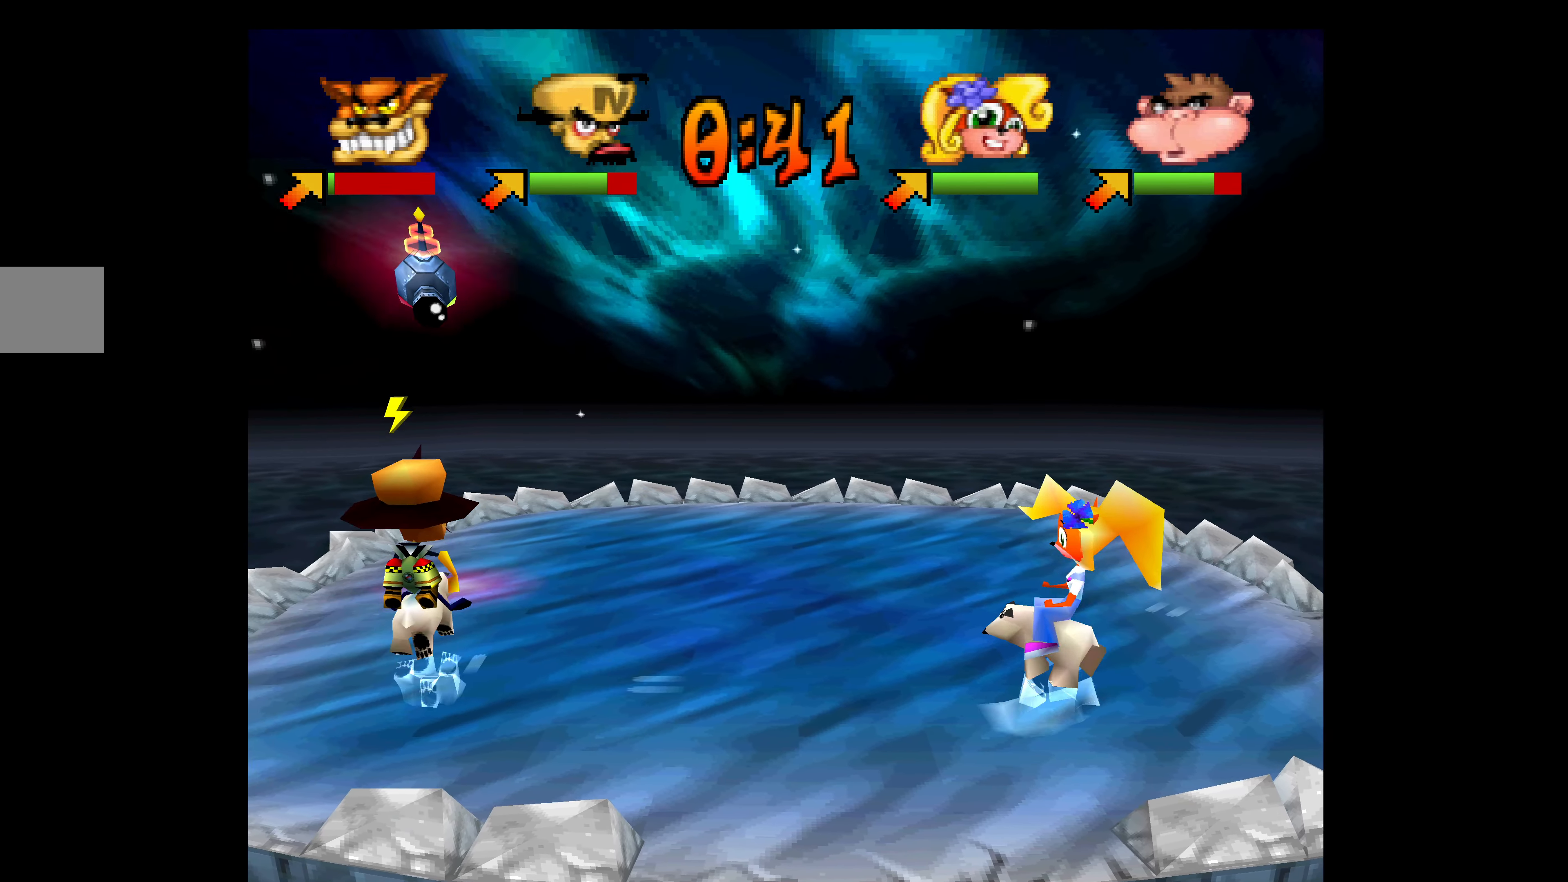
{"buttons": ["DPAD_UP"], "left_stick": "center", "events": []}
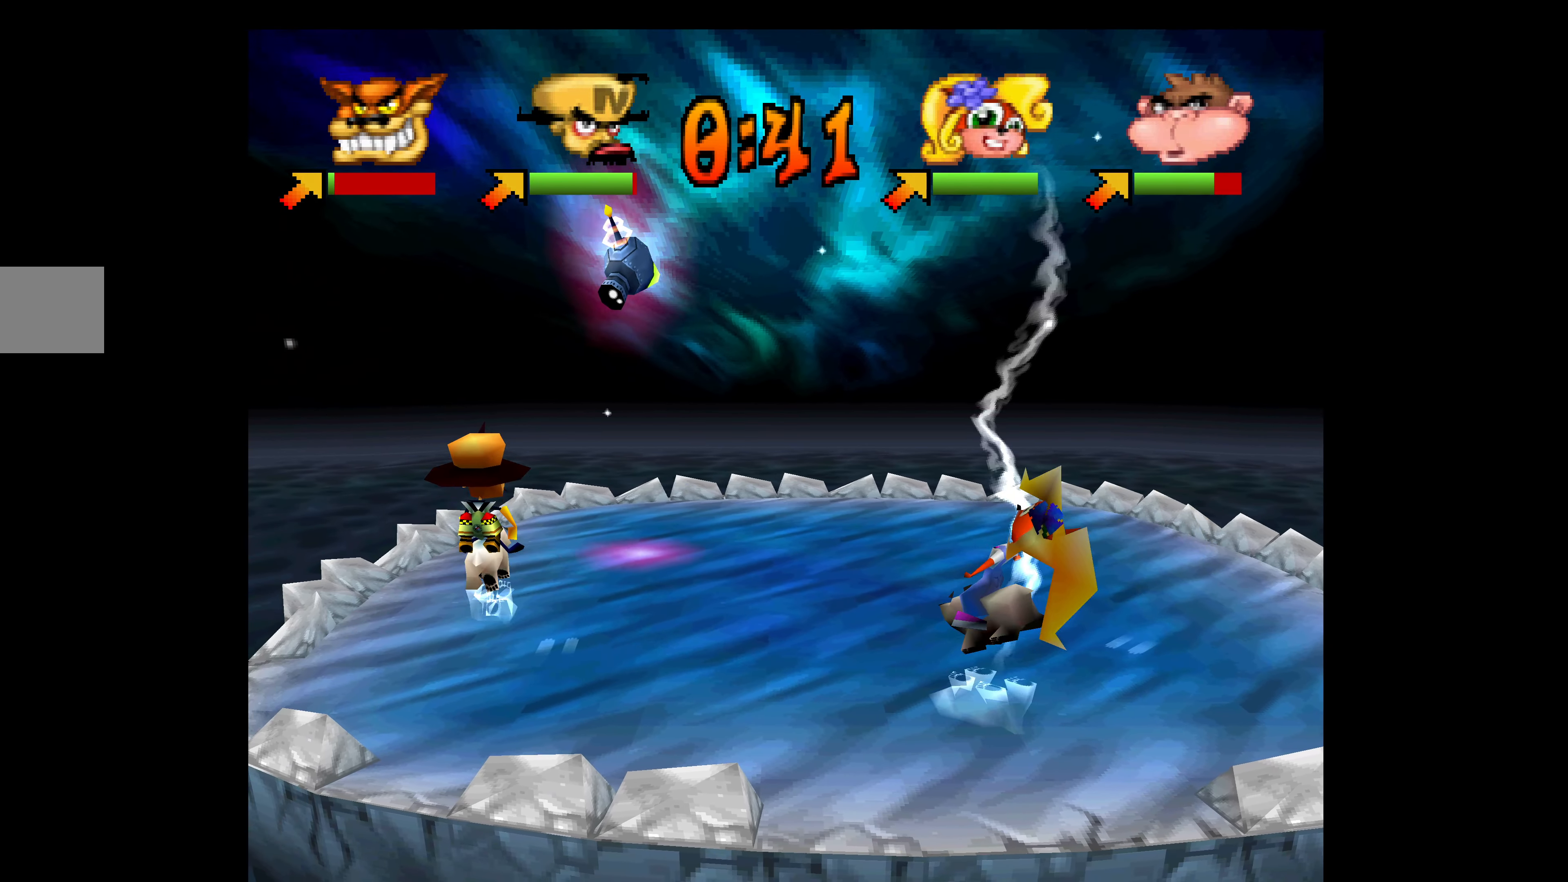
{"buttons": ["DPAD_RIGHT"], "left_stick": "center", "events": [[300, "DPAD_RIGHT", "down"], [333, "DPAD_UP", "up"]]}
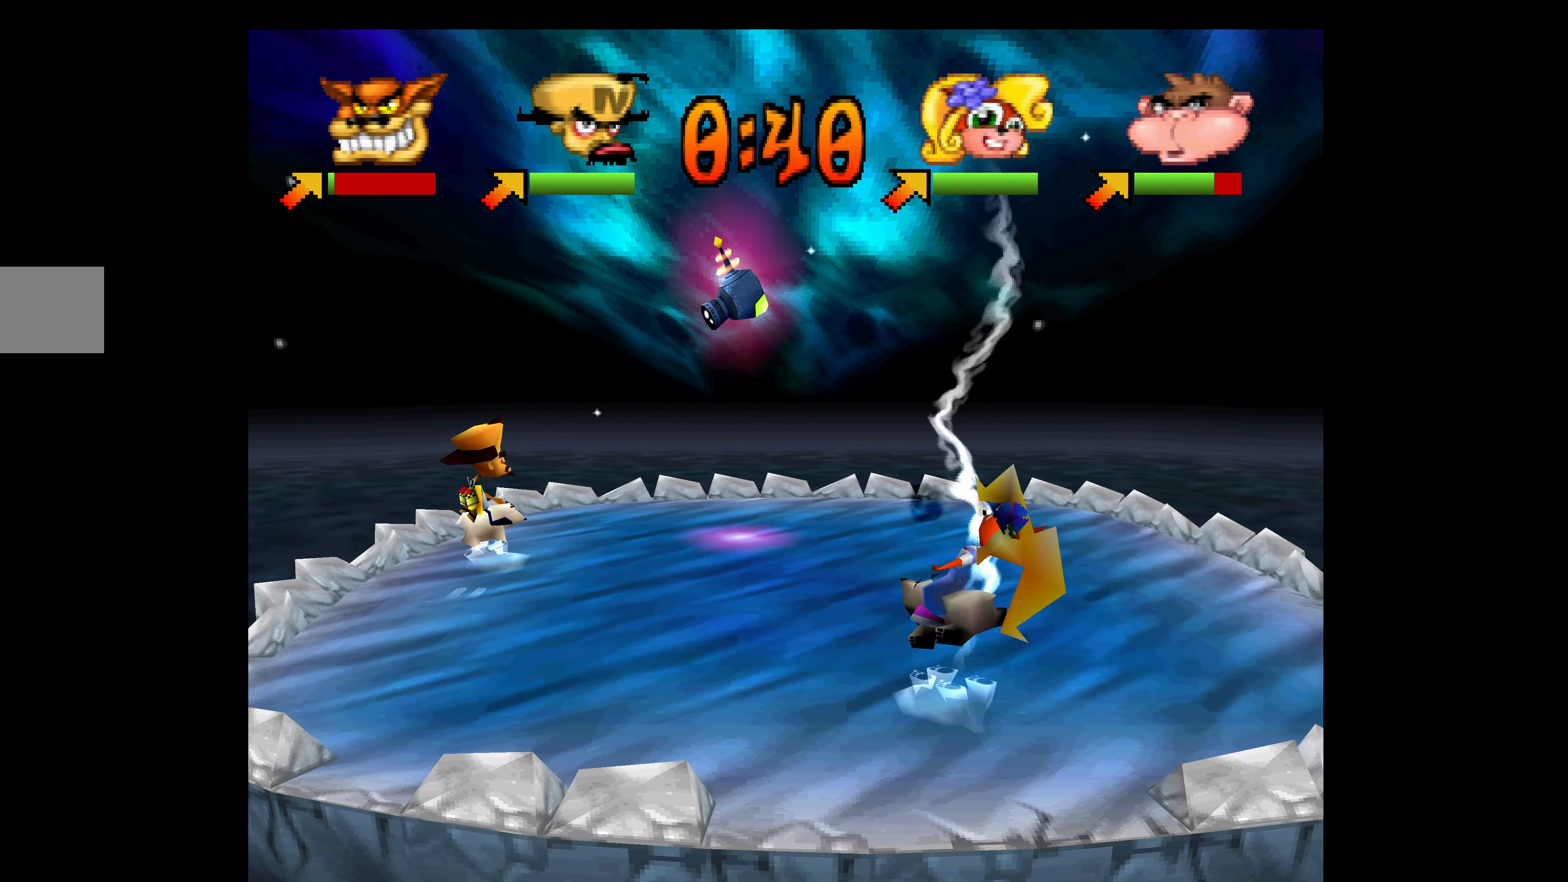
{"buttons": ["DPAD_DOWN", "DPAD_RIGHT"], "left_stick": "center", "events": [[267, "DPAD_DOWN", "down"]]}
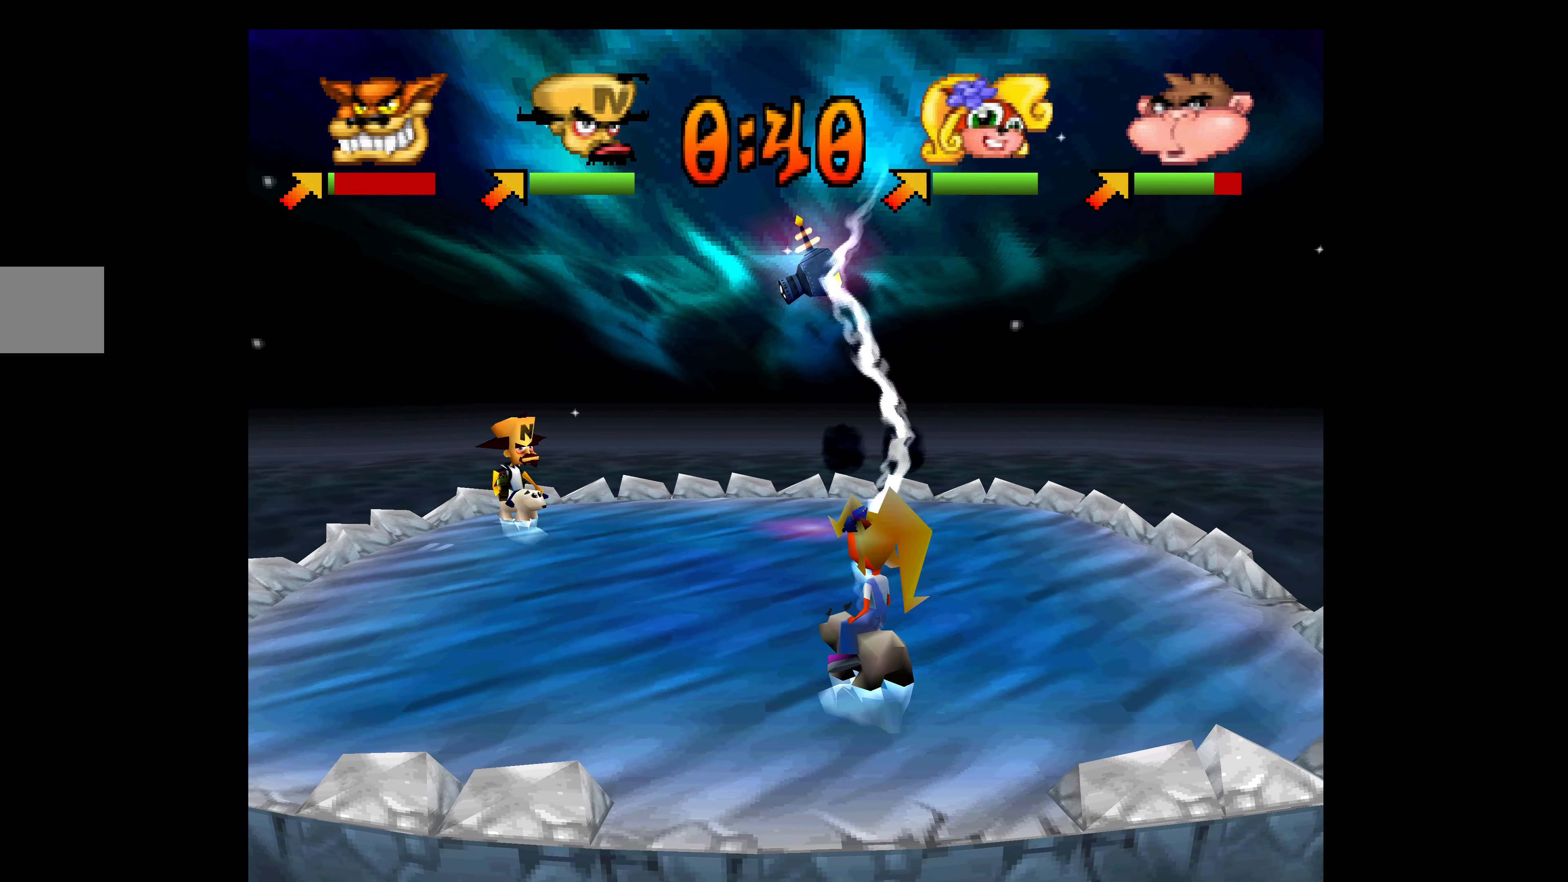
{"buttons": ["DPAD_DOWN", "DPAD_RIGHT"], "left_stick": "center", "events": []}
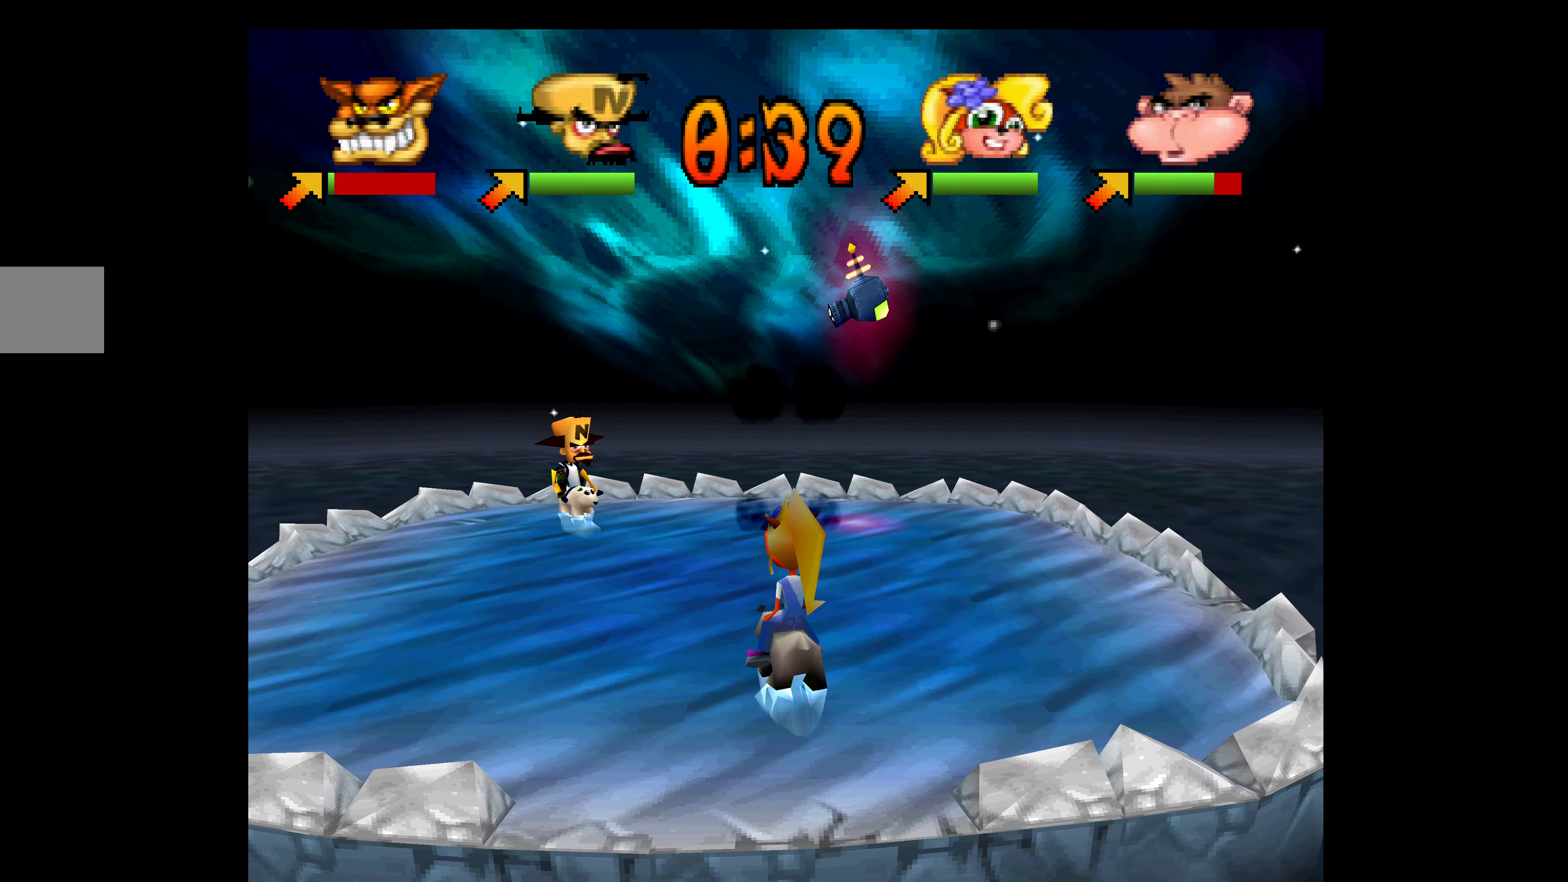
{"buttons": ["DPAD_DOWN"], "left_stick": "center", "events": [[417, "DPAD_RIGHT", "up"]]}
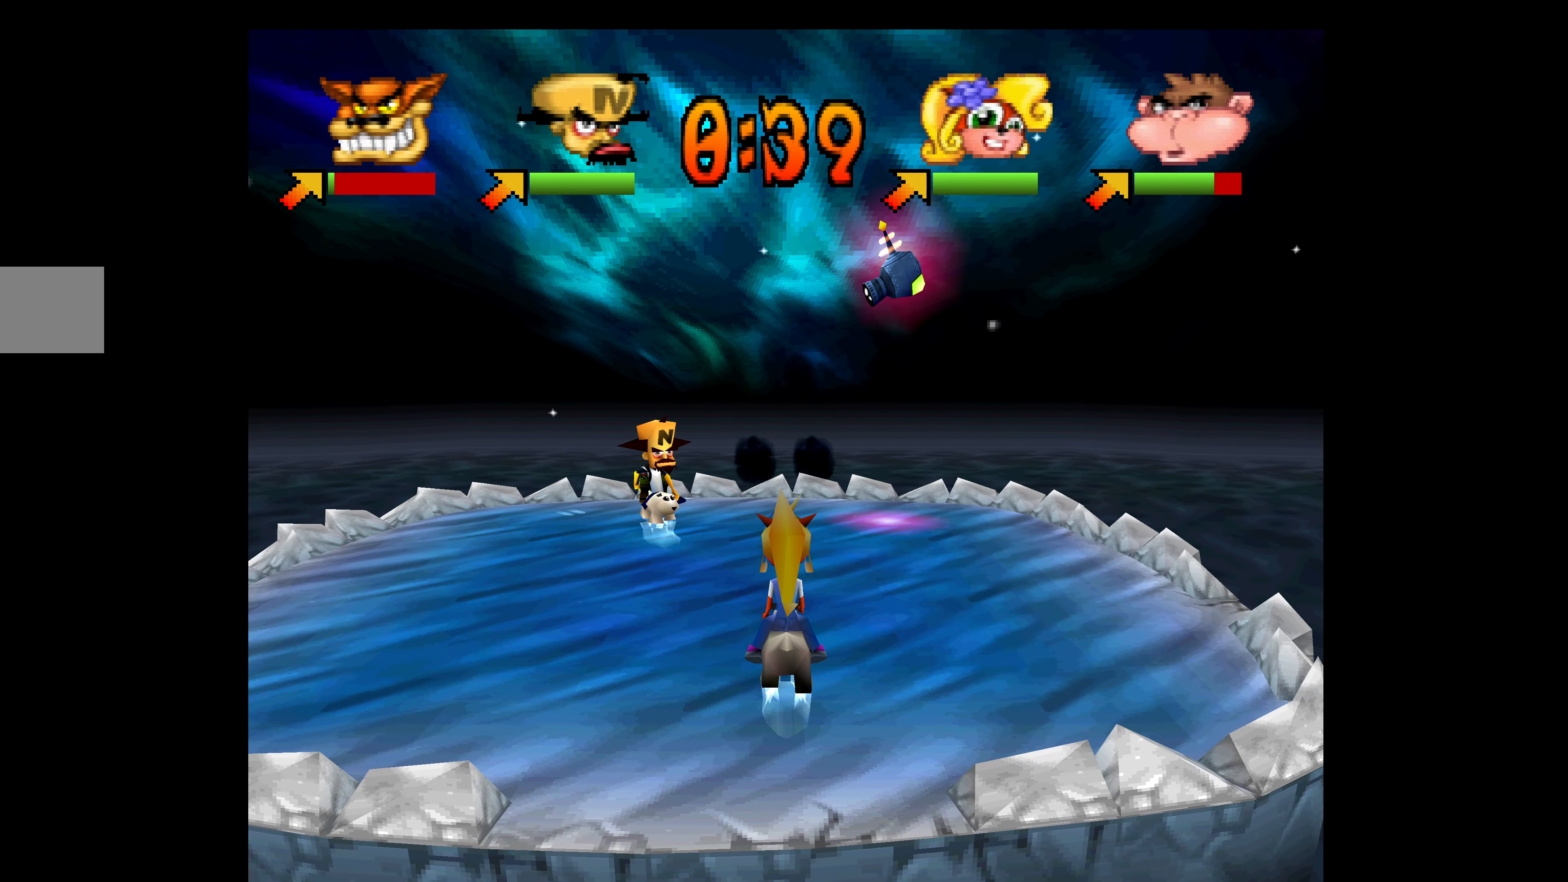
{"buttons": ["DPAD_DOWN"], "left_stick": "center", "events": []}
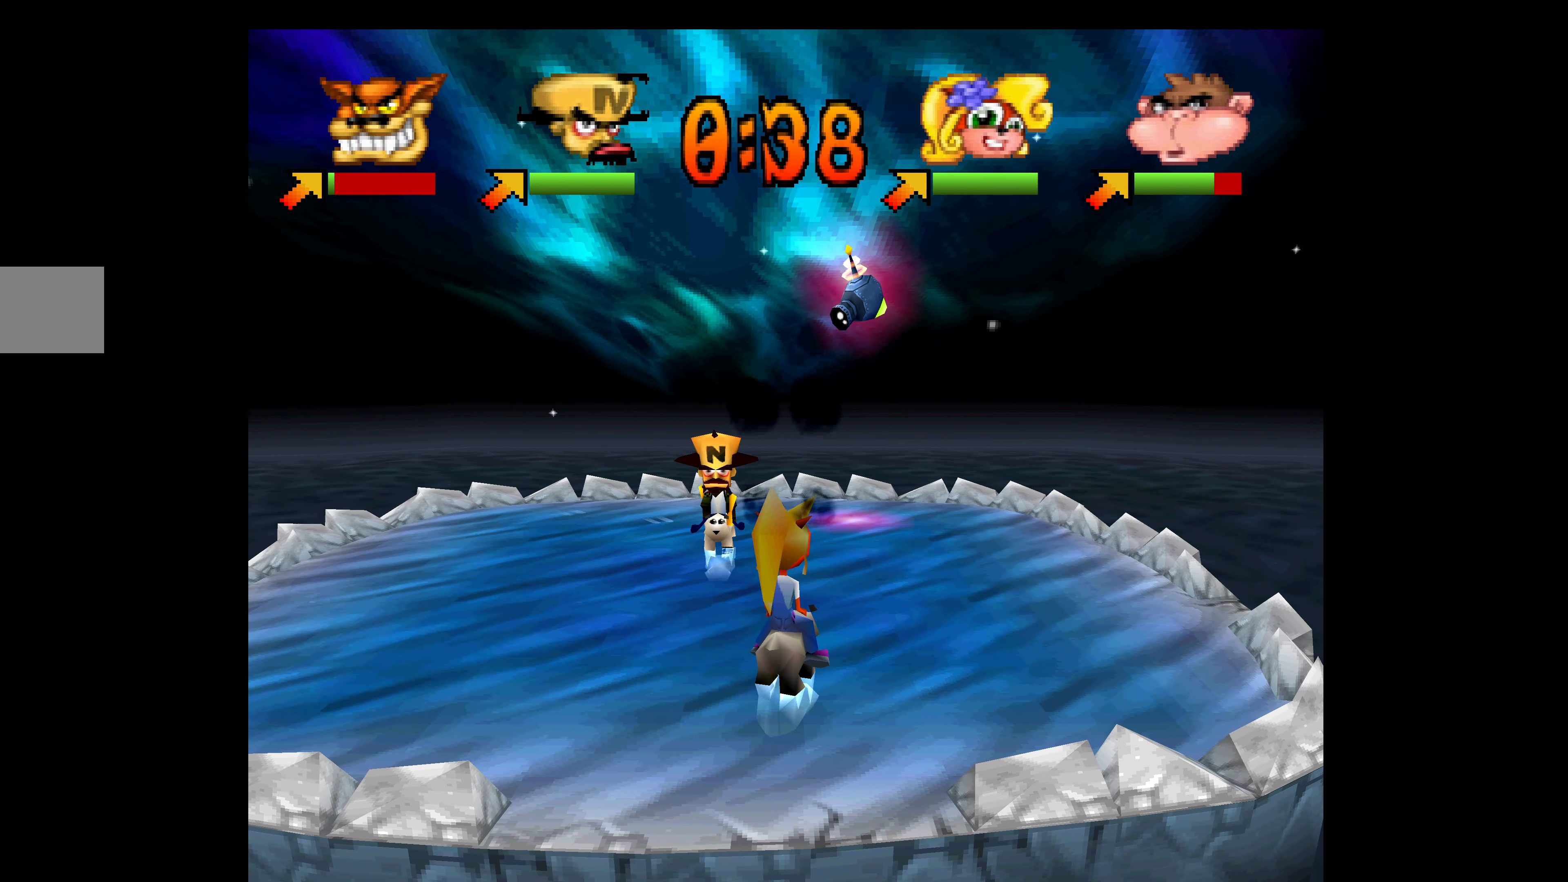
{"buttons": ["SQUARE", "DPAD_DOWN"], "left_stick": "center", "events": [[250, "SQUARE", "down"], [367, "SQUARE", "up"], [434, "SQUARE", "down"]]}
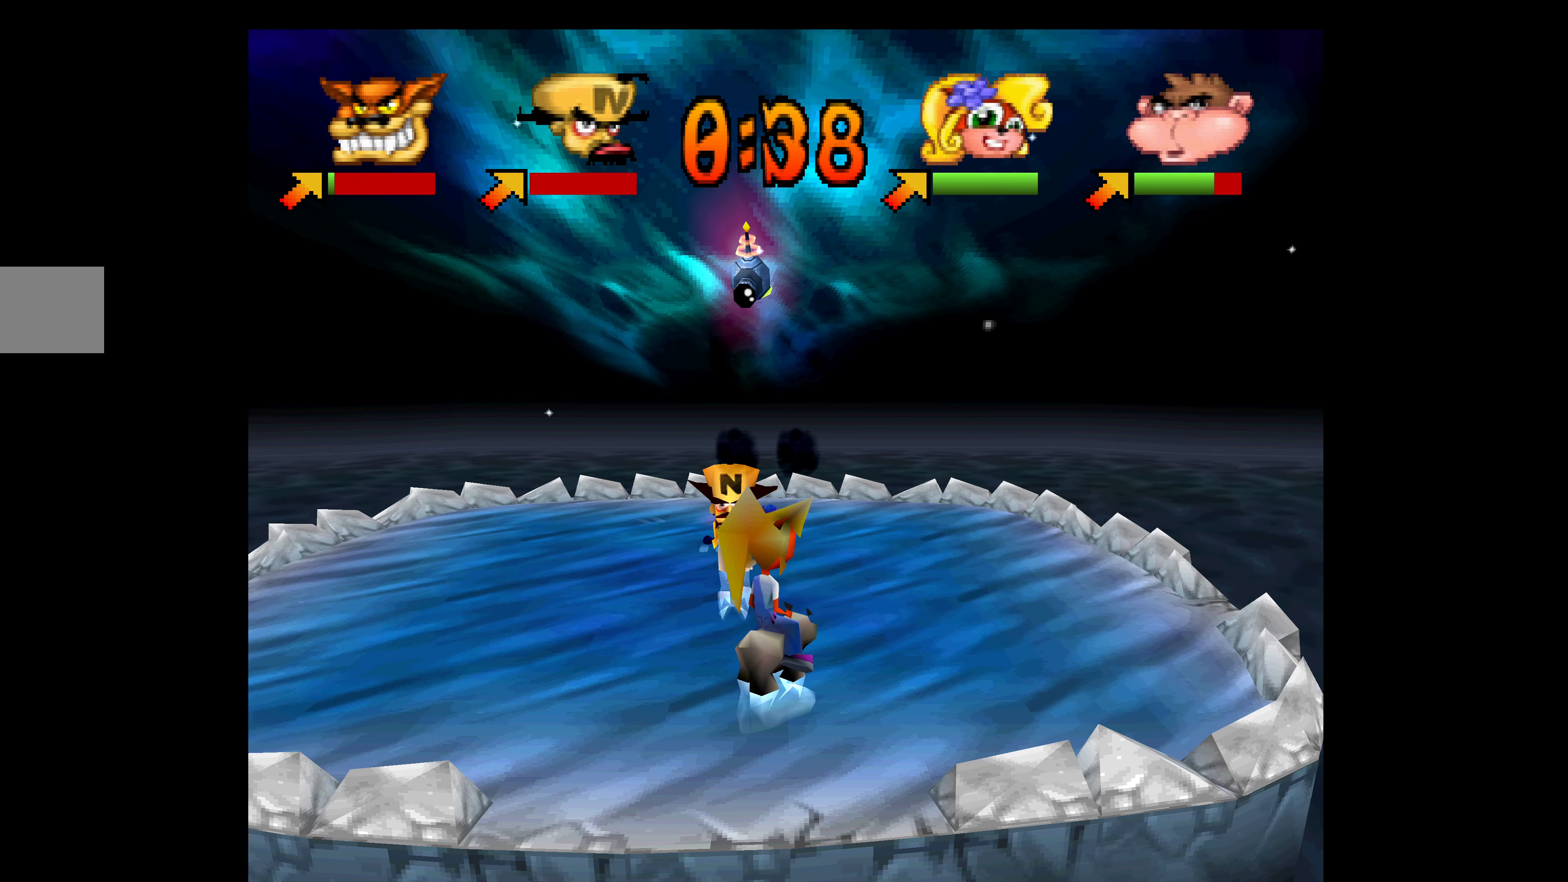
{"buttons": ["SQUARE", "DPAD_DOWN", "DPAD_RIGHT"], "left_stick": "center", "events": [[34, "SQUARE", "up"], [100, "SQUARE", "down"], [200, "SQUARE", "up"], [267, "SQUARE", "down"], [384, "SQUARE", "up"], [434, "SQUARE", "down"], [450, "DPAD_RIGHT", "down"]]}
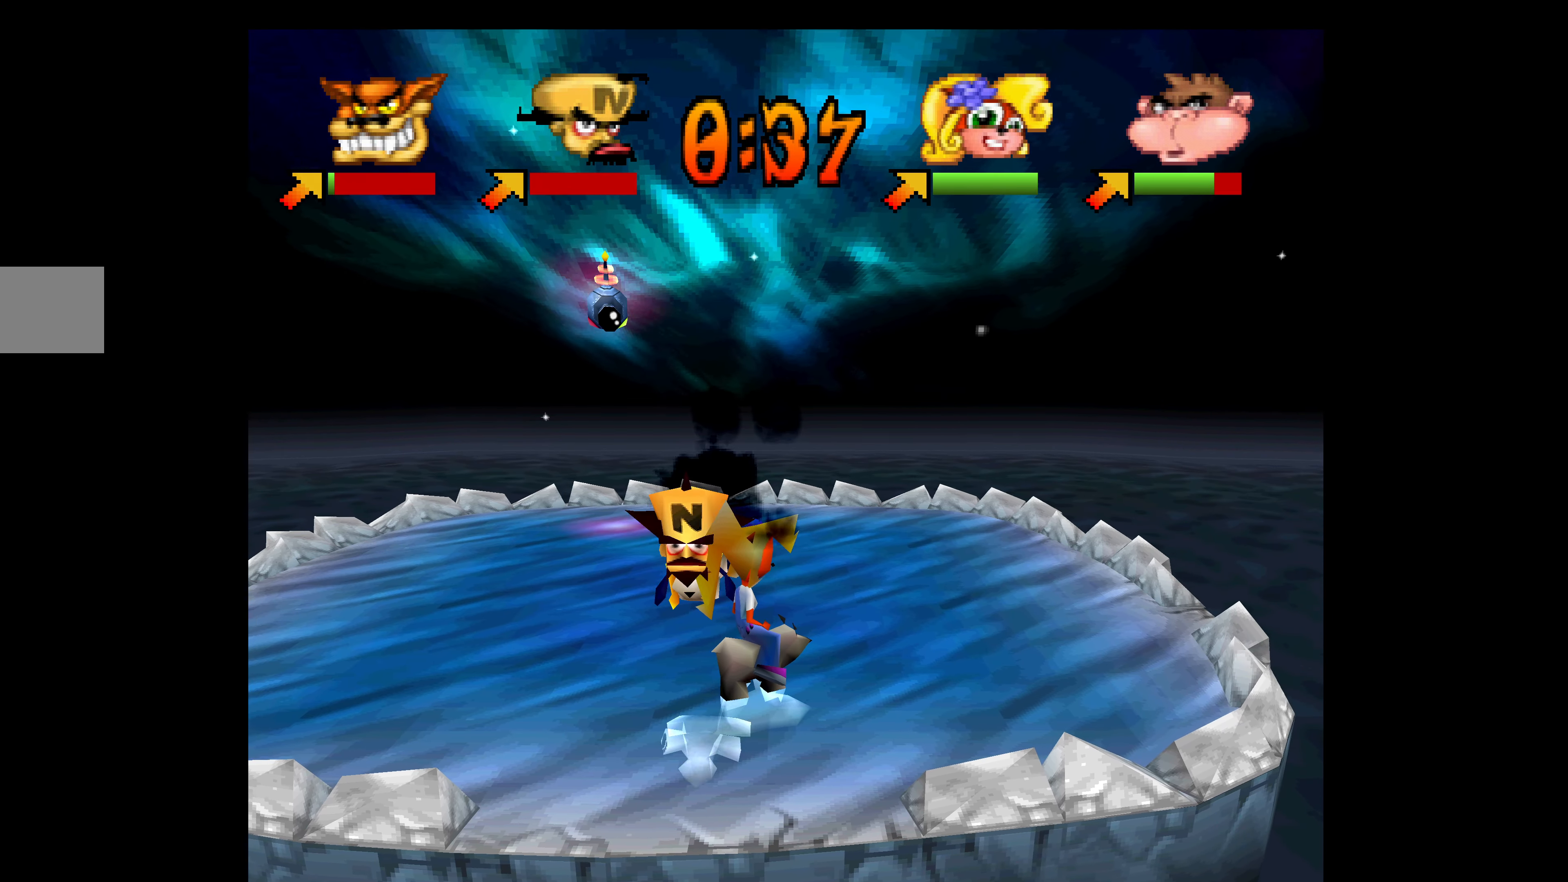
{"buttons": ["DPAD_DOWN"], "left_stick": "center", "events": [[50, "SQUARE", "up"], [100, "SQUARE", "down"], [217, "SQUARE", "up"], [250, "DPAD_RIGHT", "up"], [267, "SQUARE", "down"], [384, "SQUARE", "up"]]}
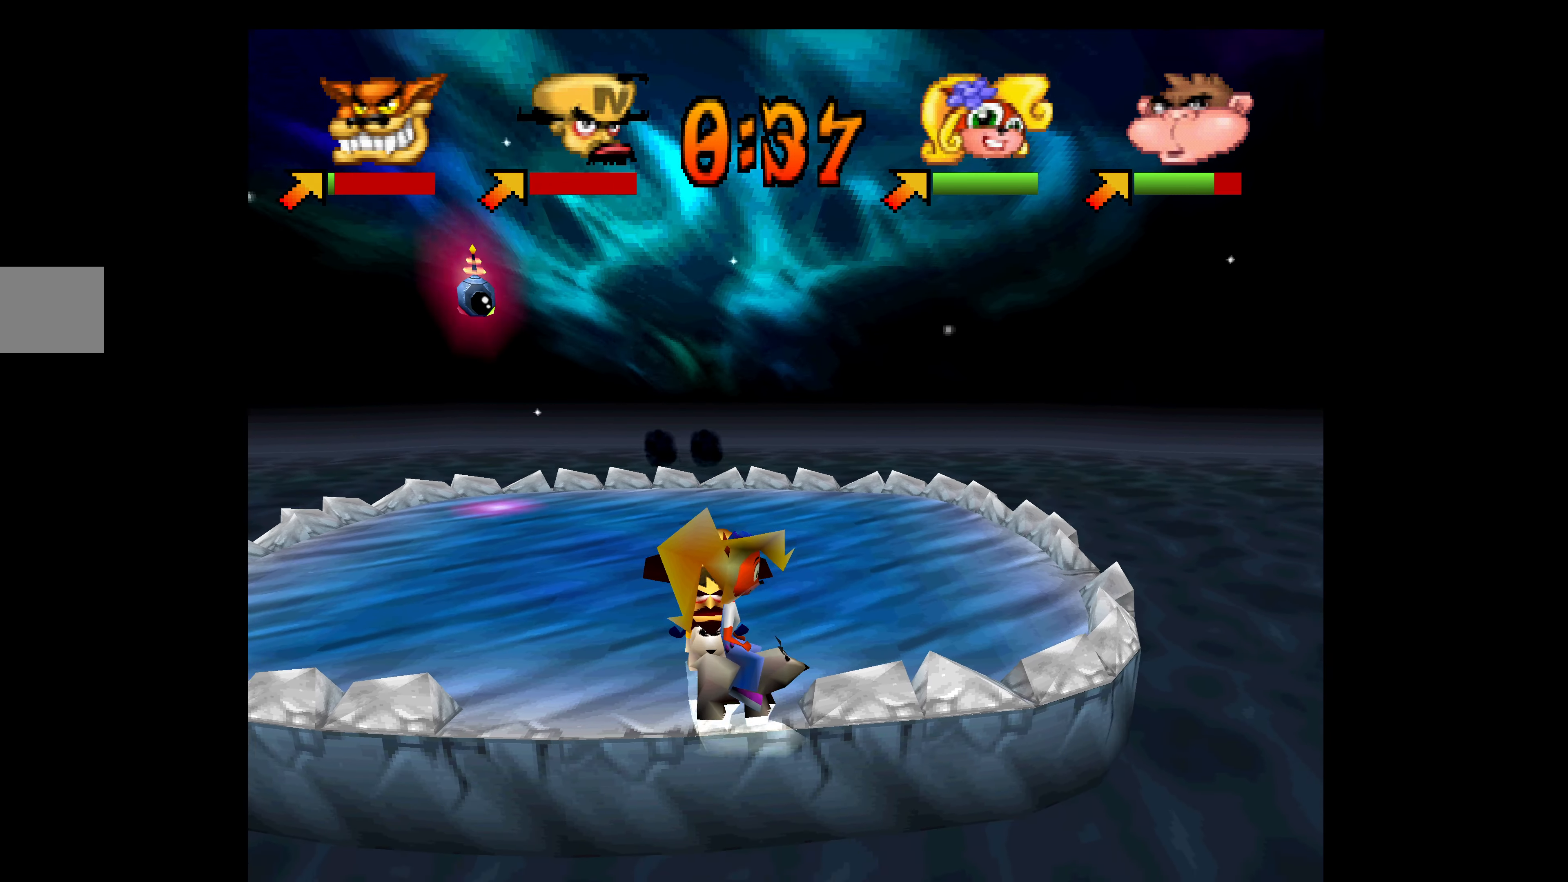
{"buttons": ["DPAD_UP"], "left_stick": "center", "events": [[34, "DPAD_DOWN", "up"], [34, "DPAD_LEFT", "down"], [50, "DPAD_UP", "down"], [84, "DPAD_LEFT", "up"]]}
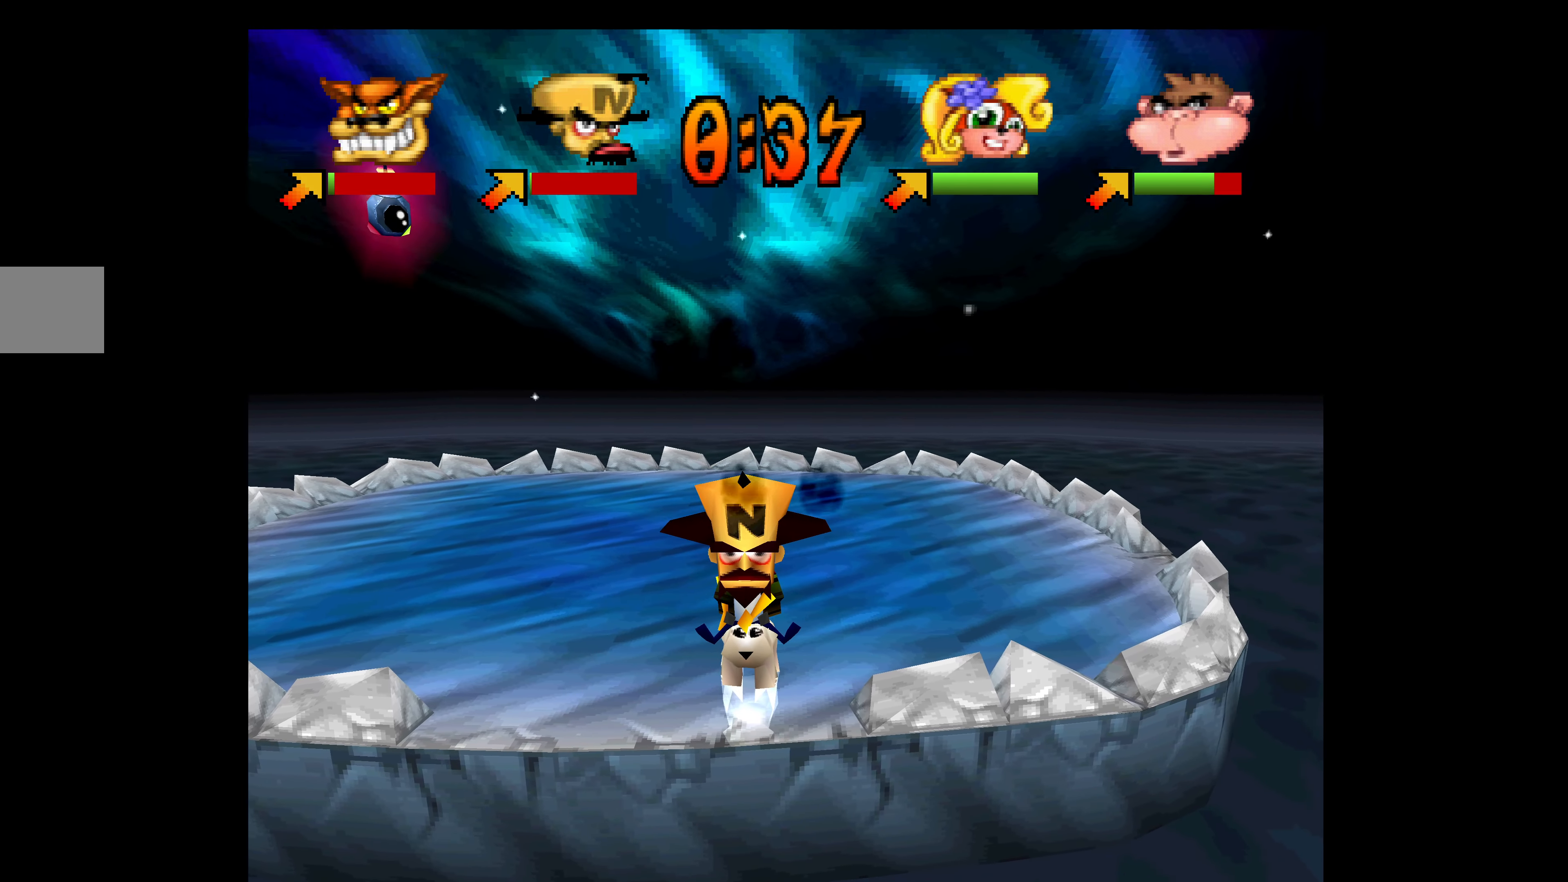
{"buttons": ["DPAD_UP"], "left_stick": "center", "events": []}
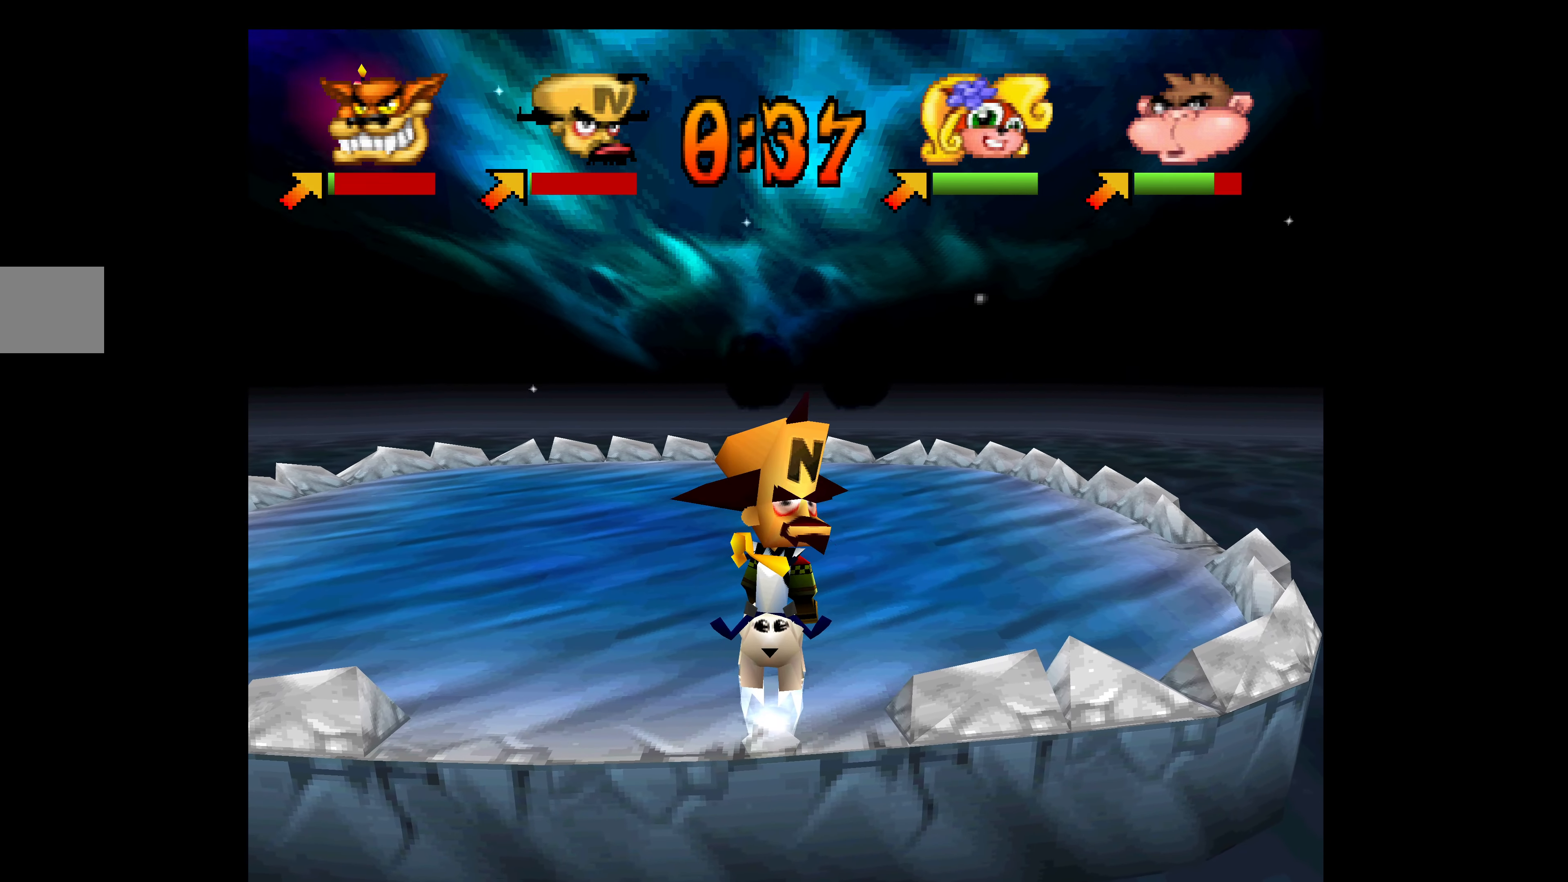
{"buttons": [], "left_stick": "center", "events": [[317, "DPAD_UP", "up"]]}